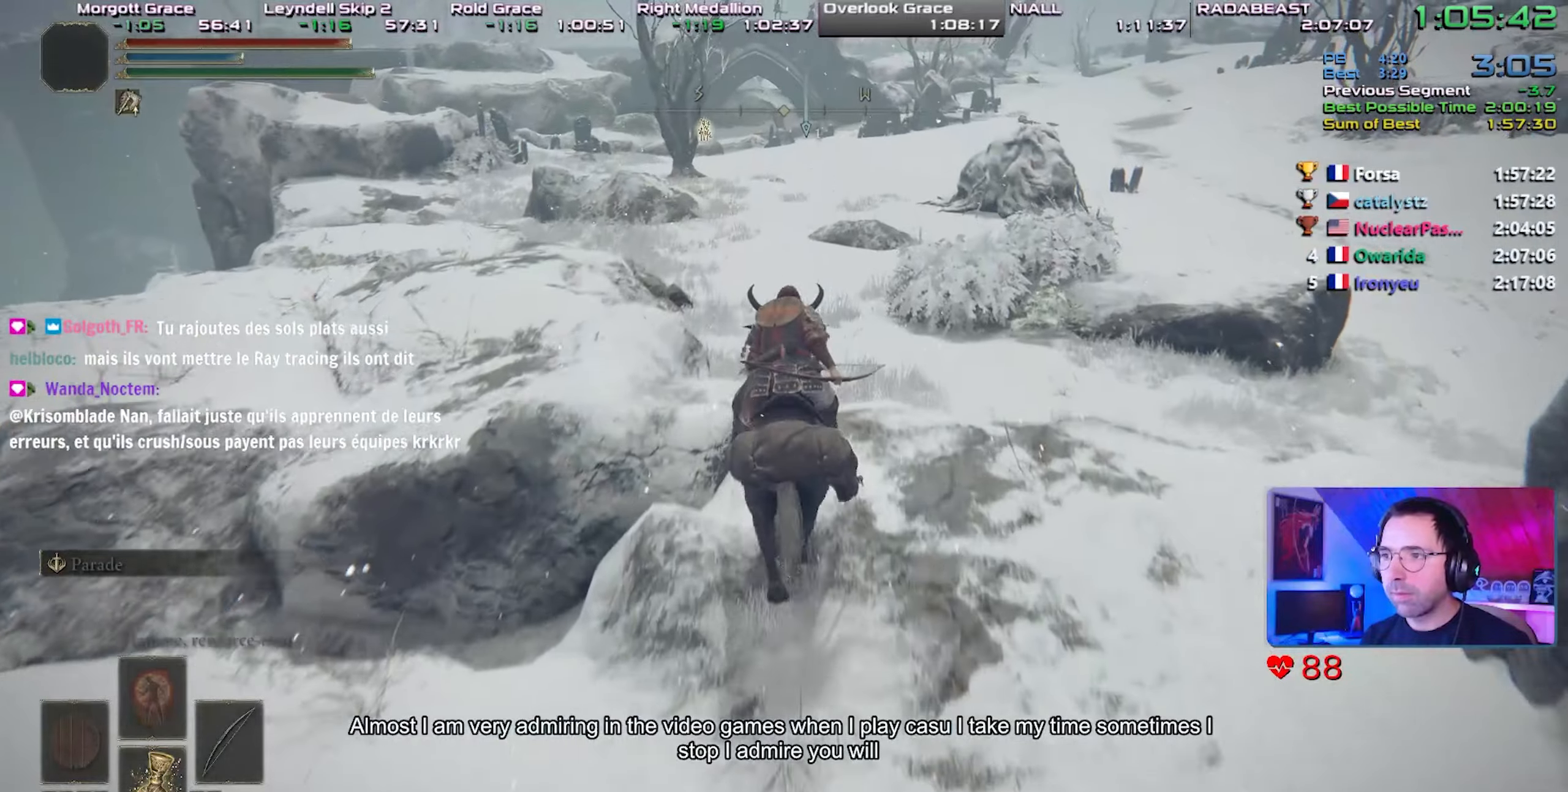
Gameplay with a controller (PlayStation layout); each line is a JSON object with the inputs held at the frame after it (dt_ms = milliseconds from this image to that frame). "events" lists button and stick changes between this image and that frame as [ms after this image, input, new state], when the widget could be followed in between. Not read: L3.
{"dt_ms": 500, "buttons": [], "left_stick": "center", "right_stick": "center"}
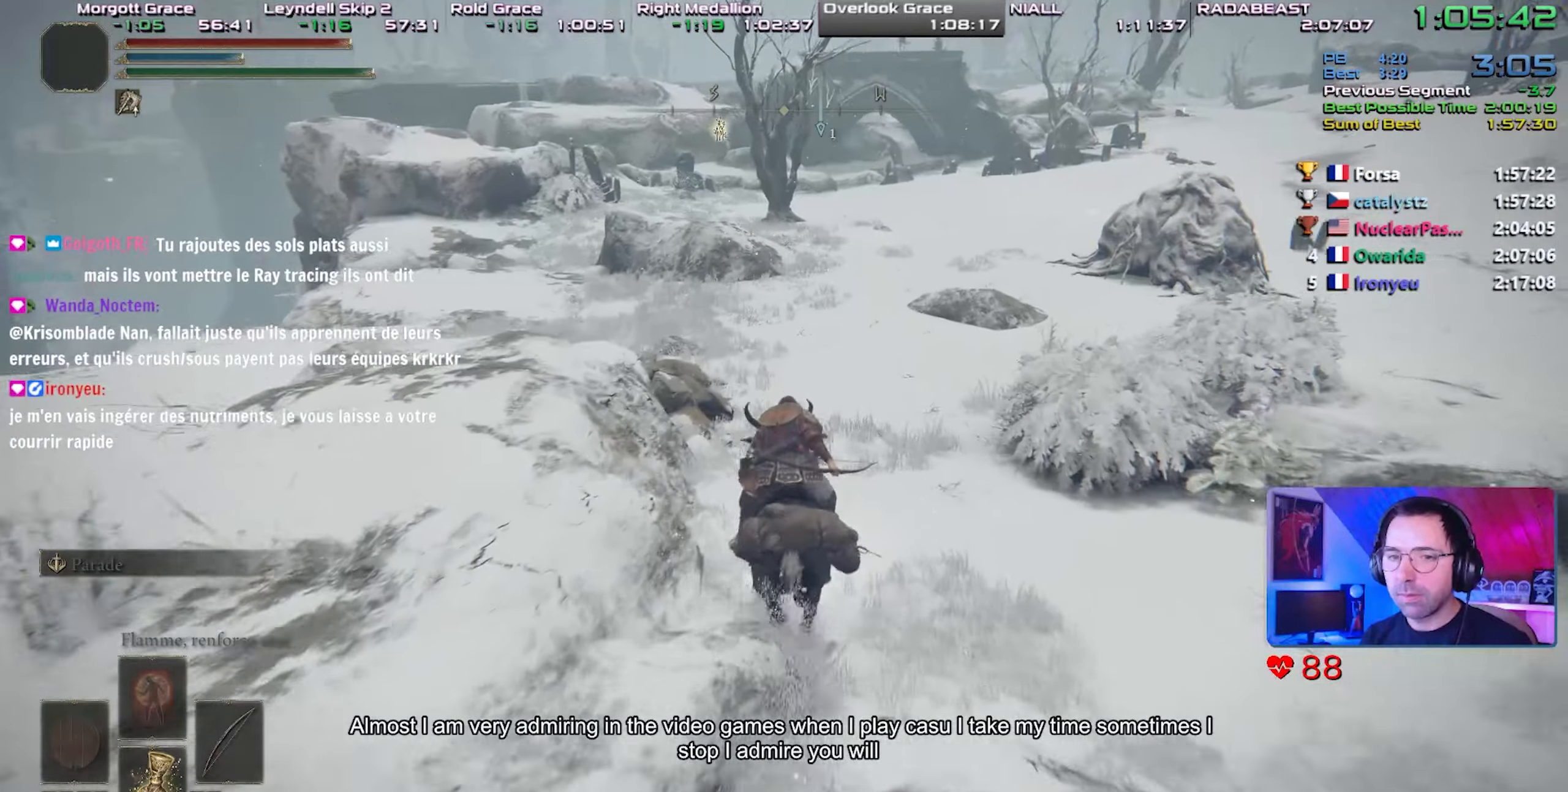
{"dt_ms": 500, "buttons": [], "left_stick": "center", "right_stick": "center", "events": []}
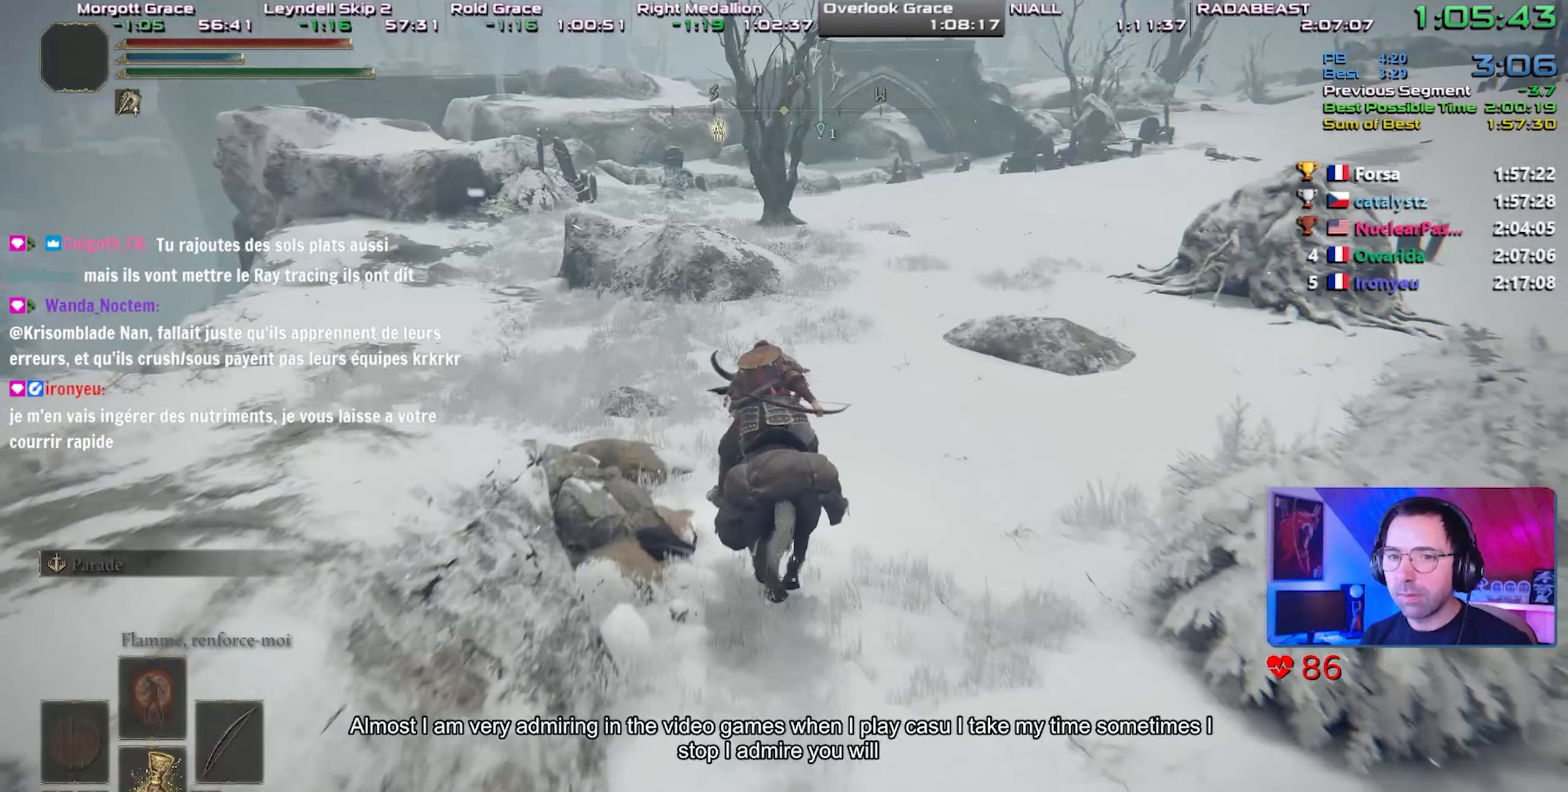
{"dt_ms": 500, "buttons": [], "left_stick": "center", "right_stick": "center", "events": []}
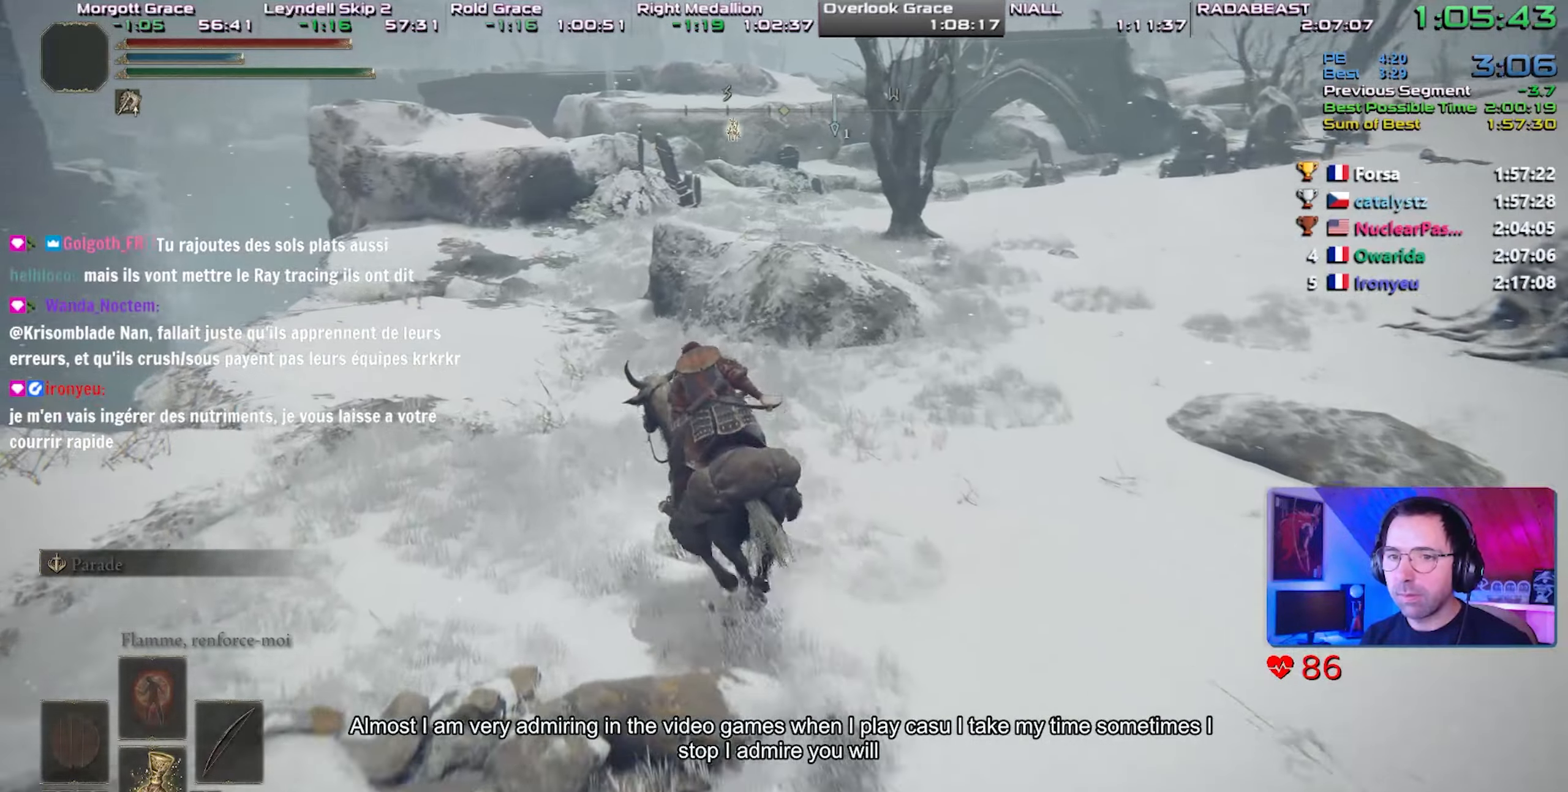
{"dt_ms": 500, "buttons": [], "left_stick": "center", "right_stick": "center", "events": []}
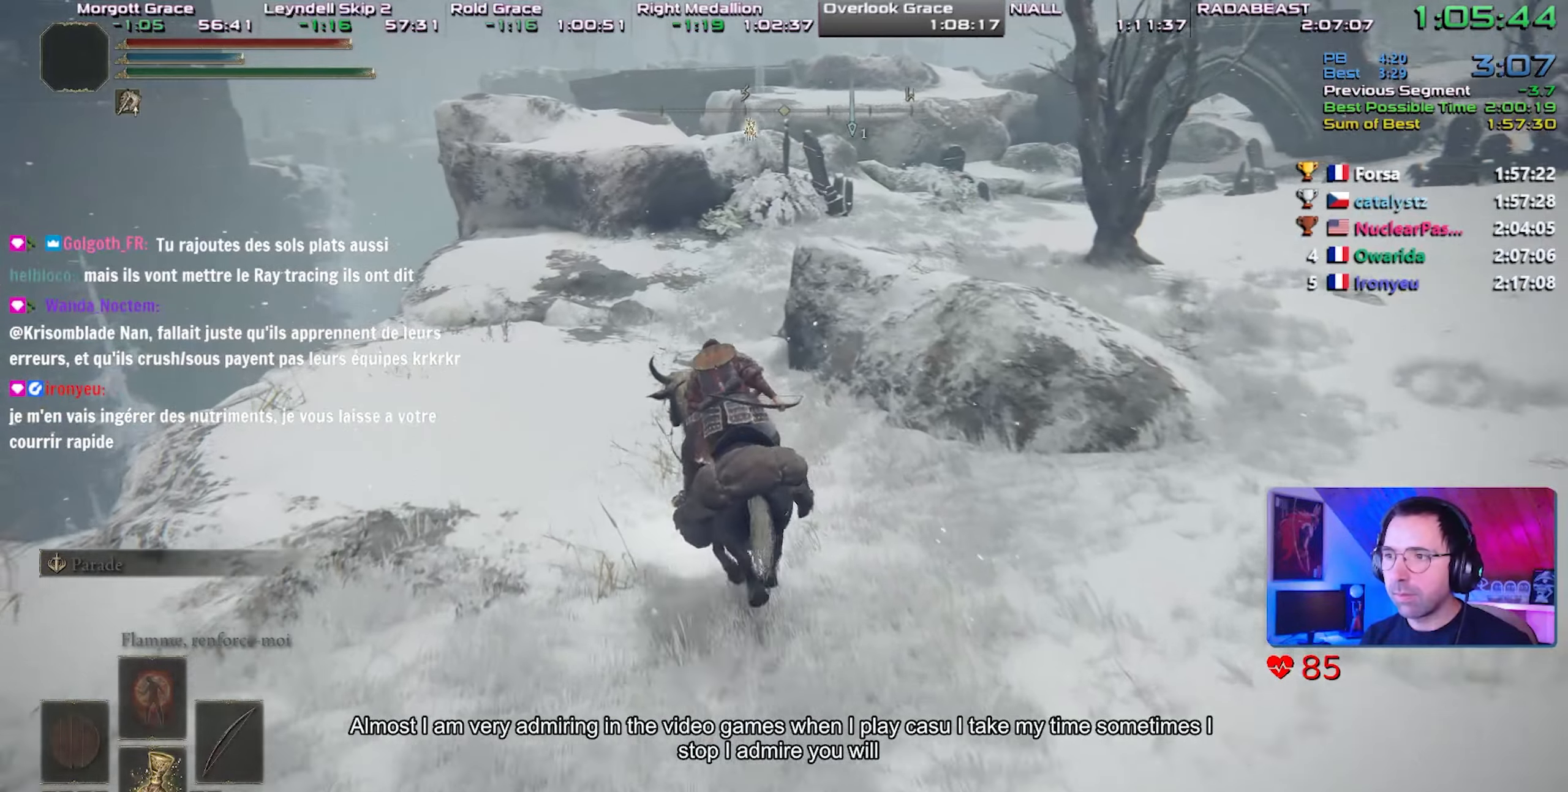
{"dt_ms": 500, "buttons": [], "left_stick": "center", "right_stick": "right", "events": [[400, "right_stick", "right"]]}
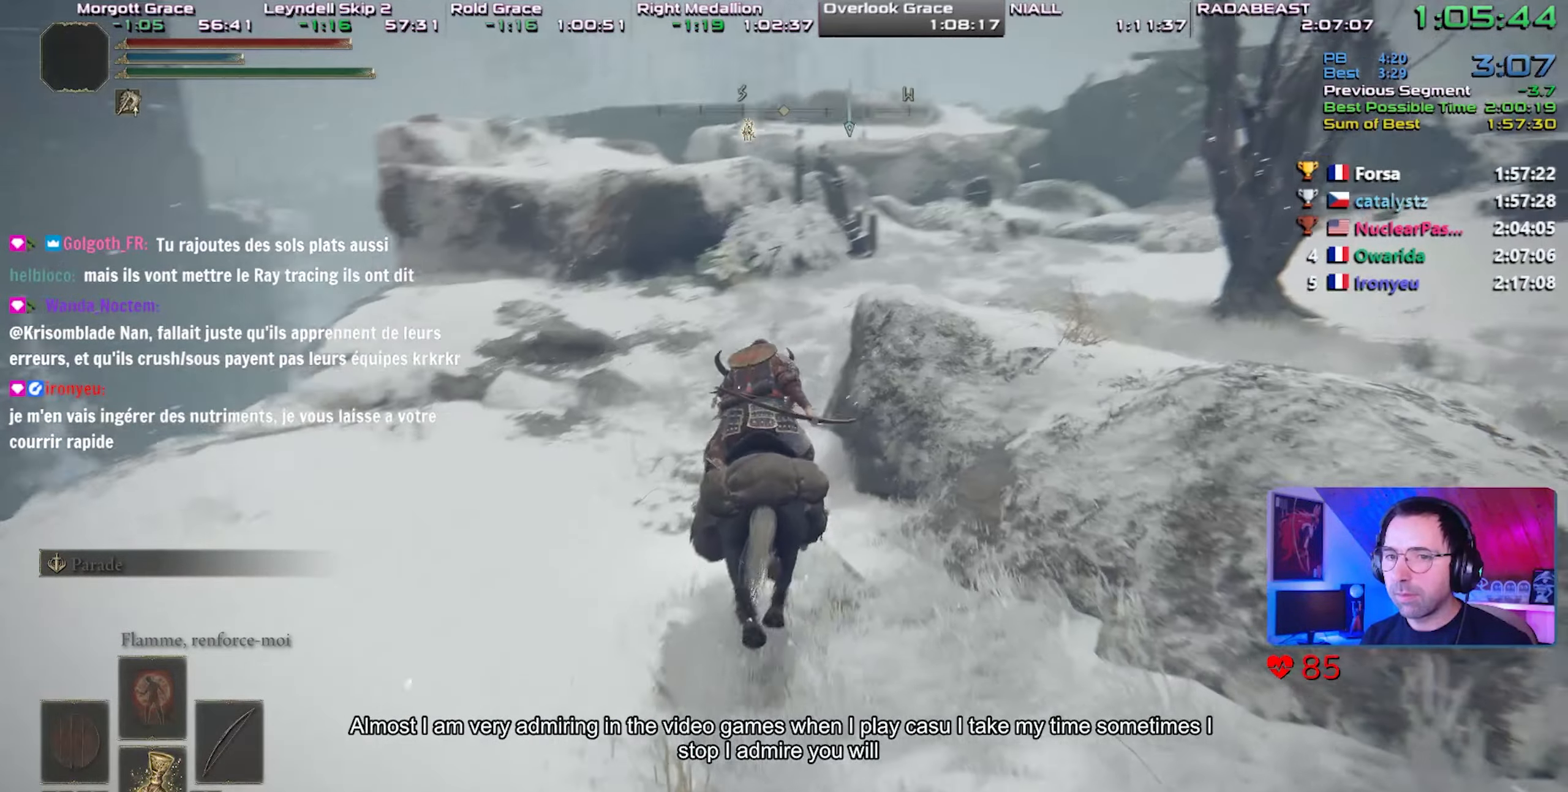
{"dt_ms": 500, "buttons": [], "left_stick": "center", "right_stick": "right", "events": []}
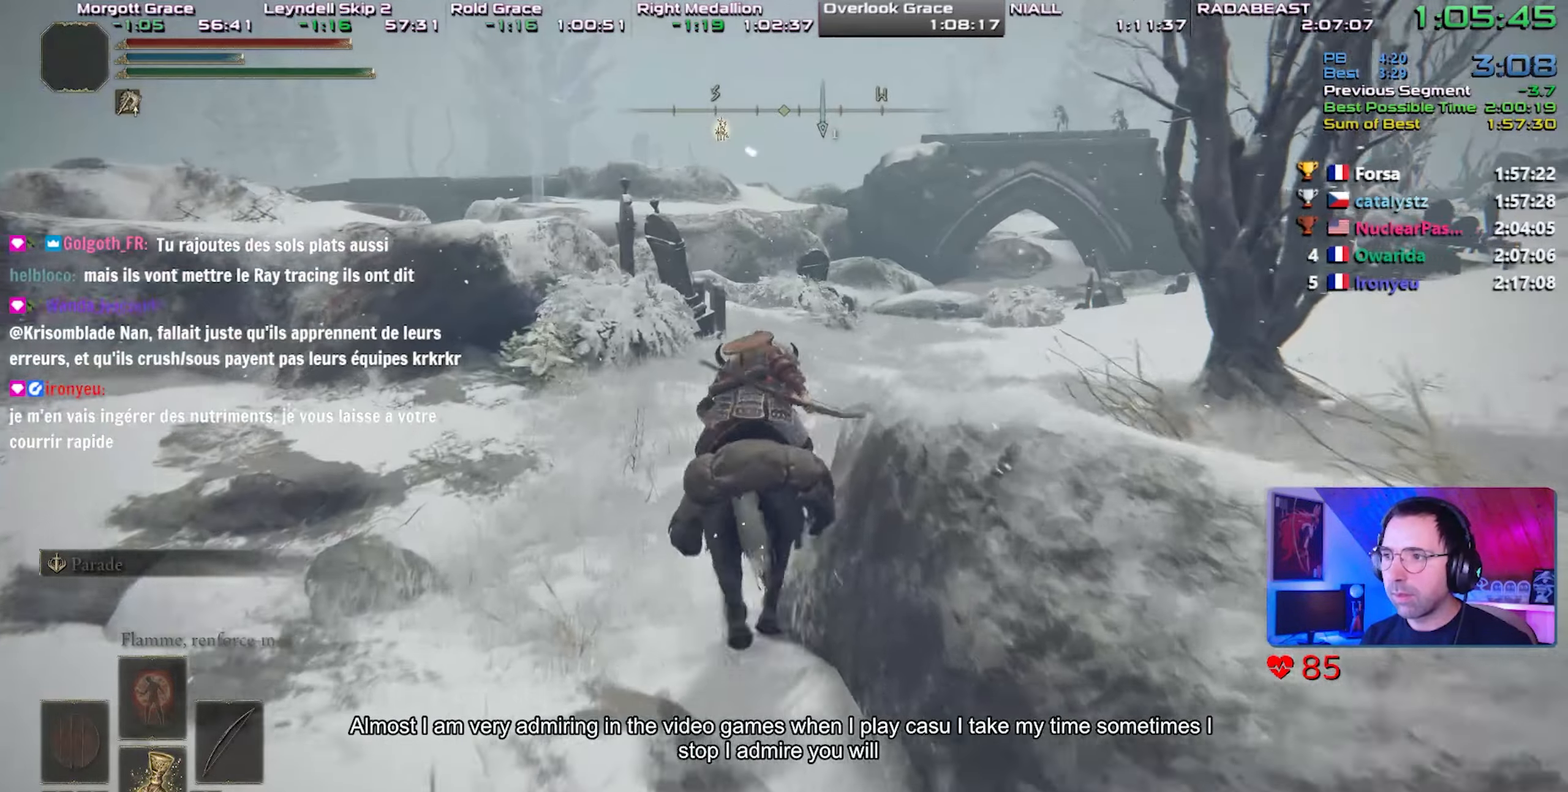
{"dt_ms": 500, "buttons": [], "left_stick": "center", "right_stick": "right", "events": [[17, "CIRCLE", "down"], [150, "CIRCLE", "up"]]}
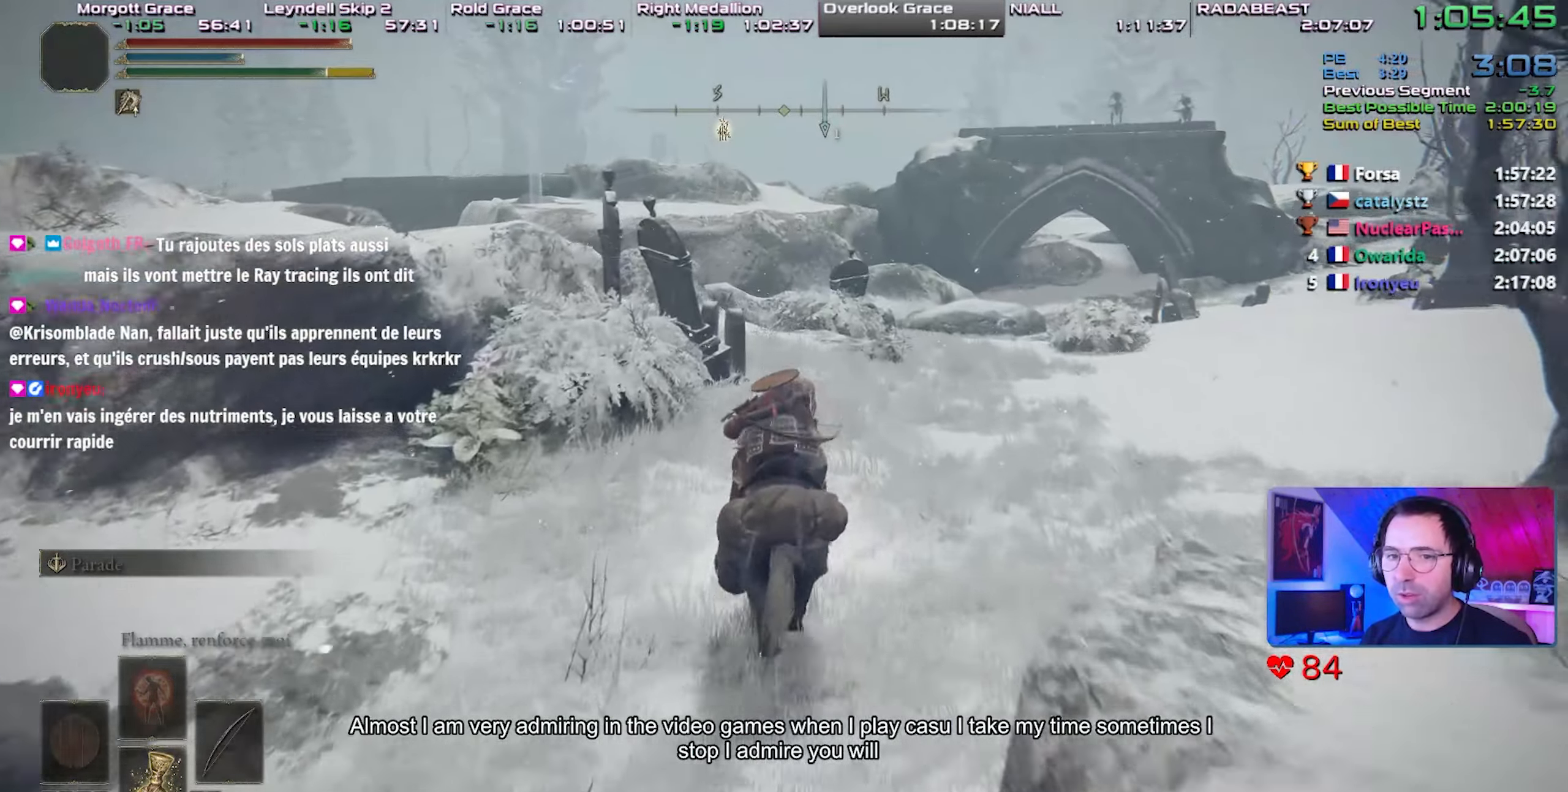
{"dt_ms": 500, "buttons": [], "left_stick": "center", "right_stick": "right", "events": [[50, "right_stick", "up"], [117, "right_stick", "right"]]}
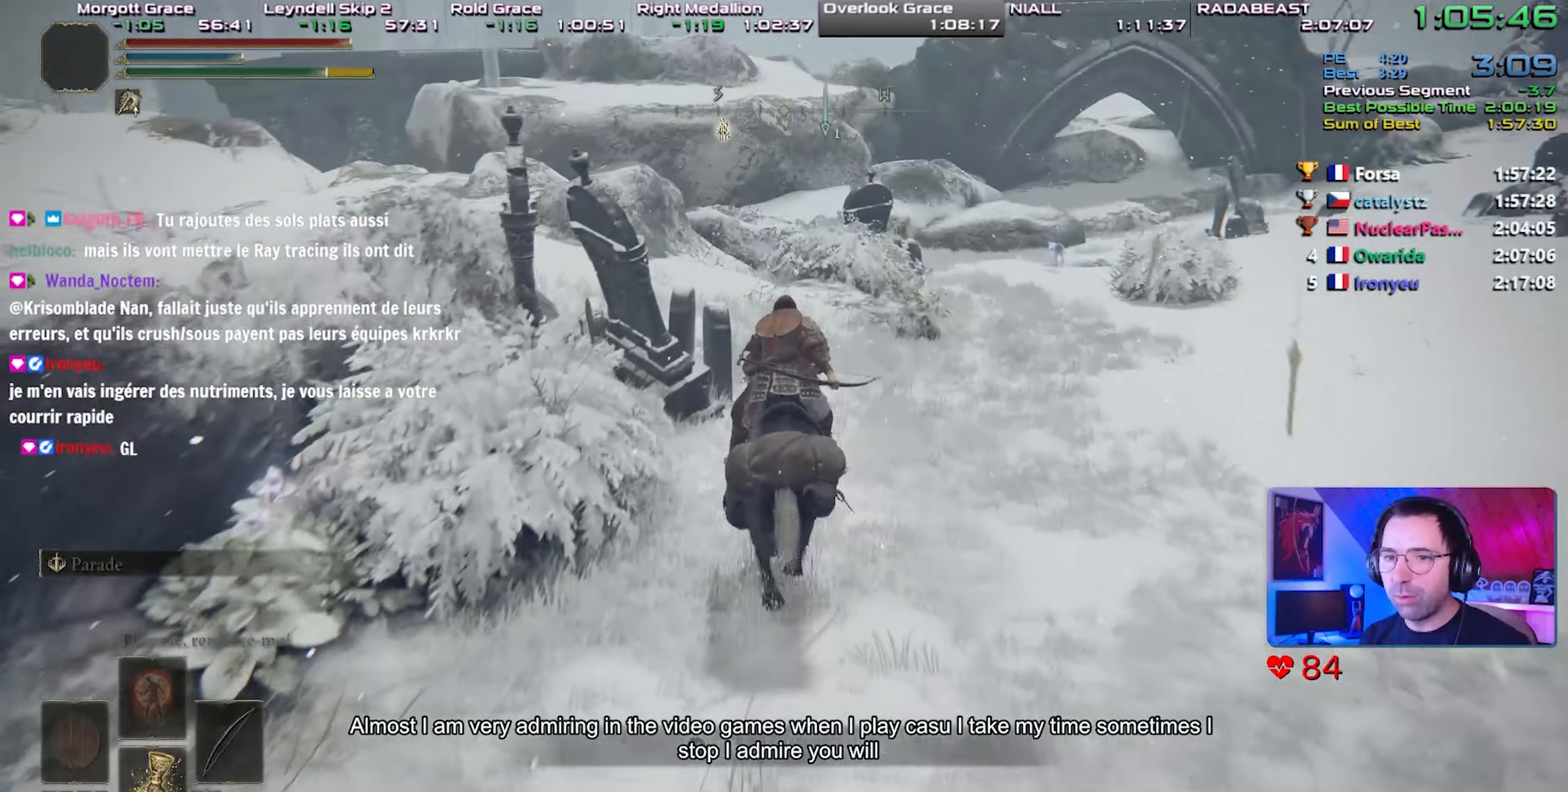
{"dt_ms": 500, "buttons": [], "left_stick": "center", "right_stick": "up-left", "events": [[383, "right_stick", "up-left"]]}
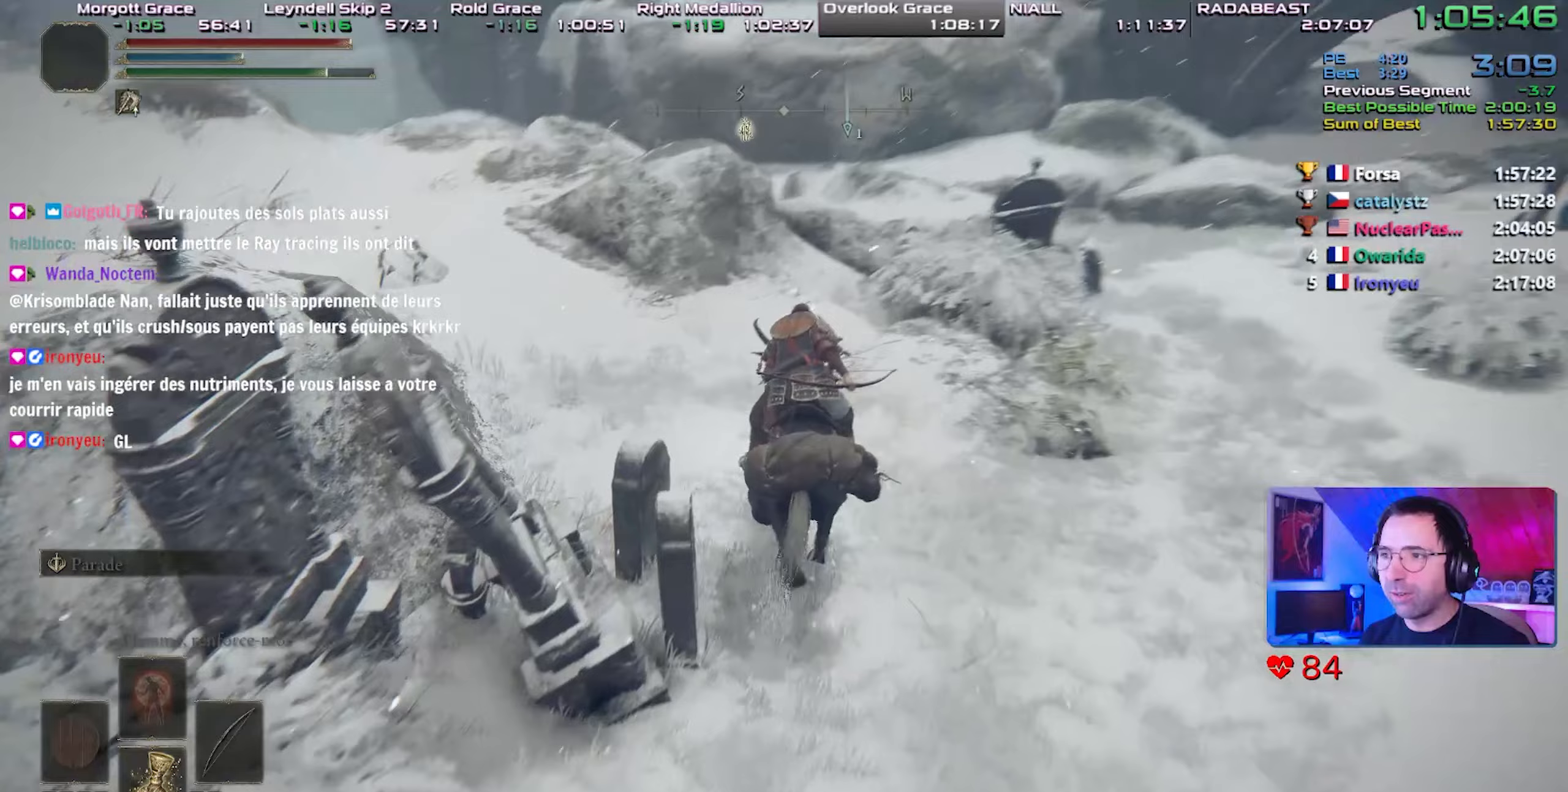
{"dt_ms": 500, "buttons": [], "left_stick": "center", "right_stick": "up-left", "events": [[300, "CIRCLE", "down"], [433, "CIRCLE", "up"]]}
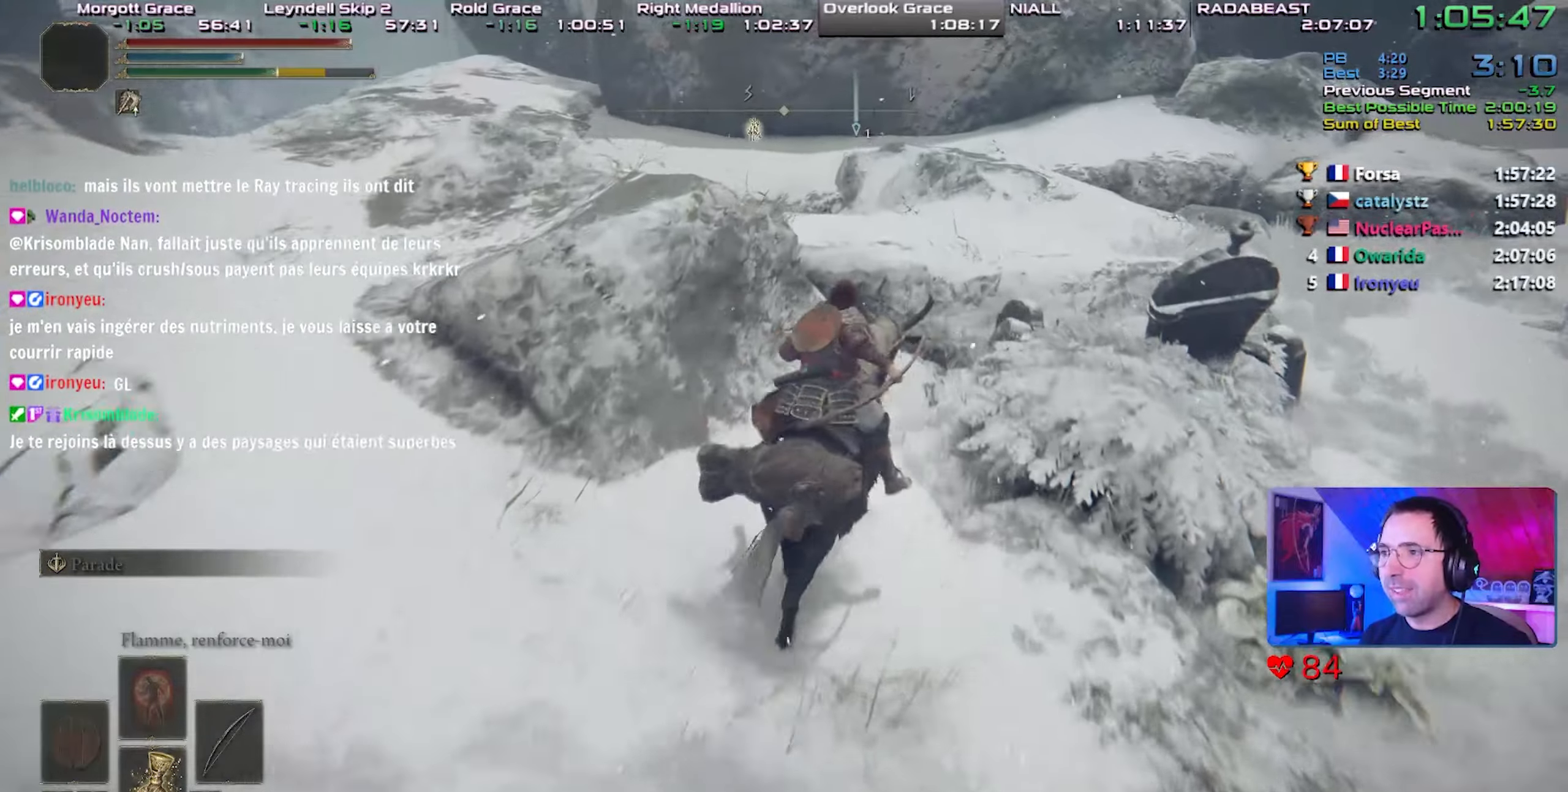
{"dt_ms": 500, "buttons": [], "left_stick": "center", "right_stick": "right", "events": [[467, "right_stick", "right"]]}
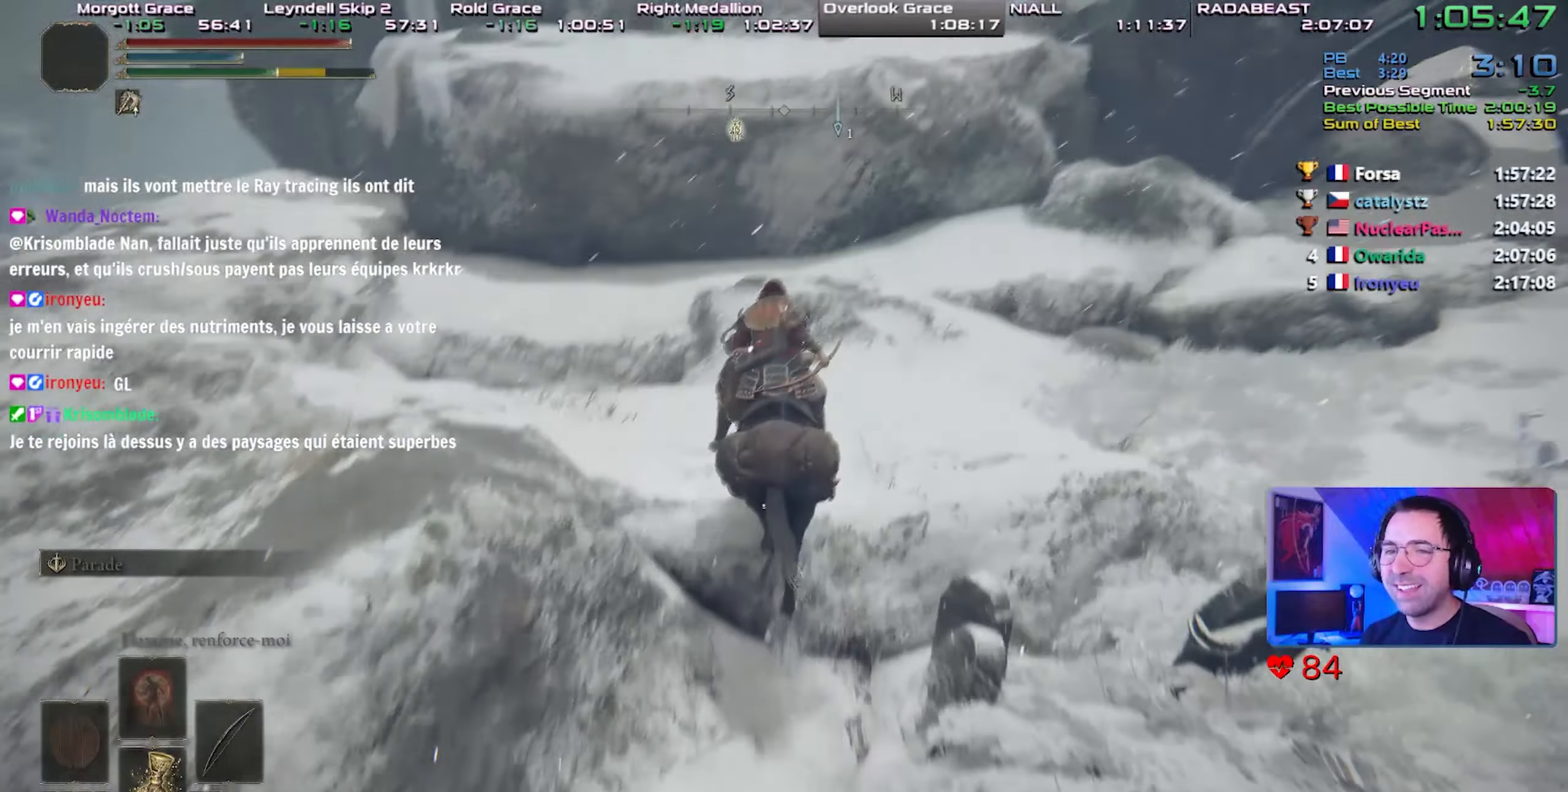
{"dt_ms": 500, "buttons": [], "left_stick": "center", "right_stick": "up-left", "events": [[100, "right_stick", "up-left"]]}
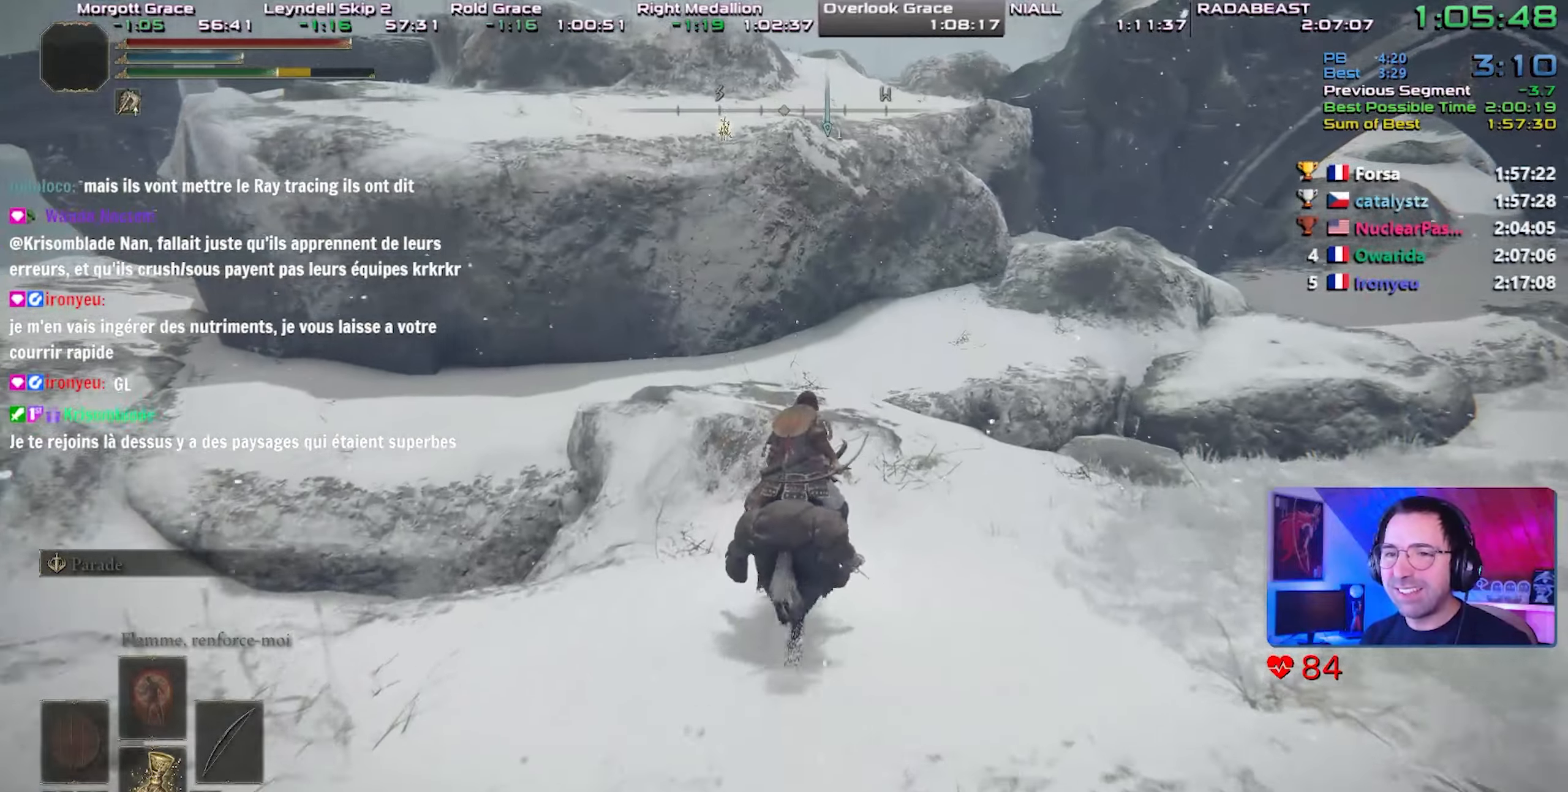
{"dt_ms": 500, "buttons": [], "left_stick": "up-right", "right_stick": "center", "events": [[417, "left_stick", "up-right"], [417, "right_stick", "center"]]}
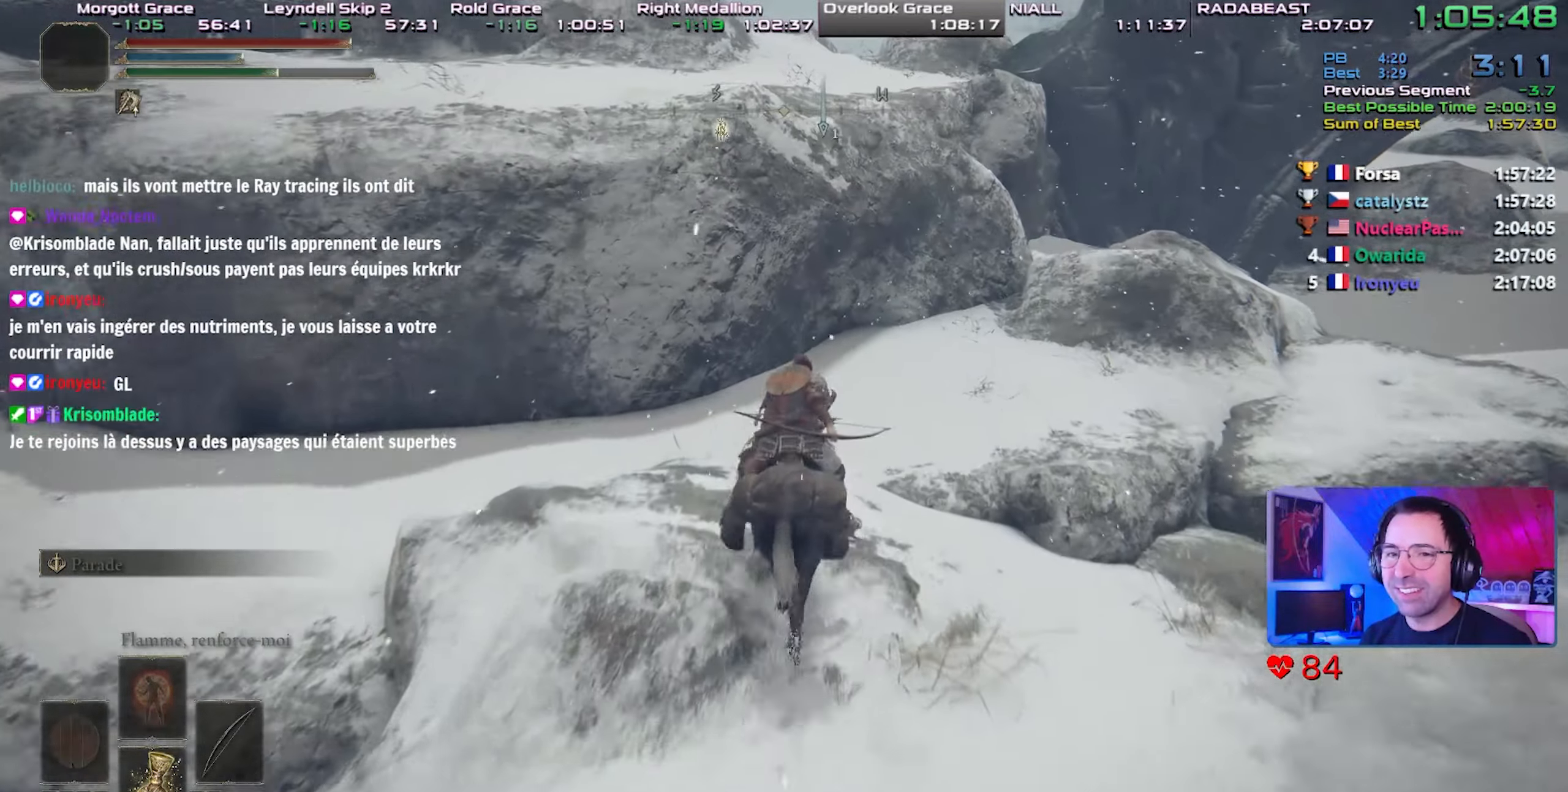
{"dt_ms": 500, "buttons": [], "left_stick": "up-right", "right_stick": "center", "events": []}
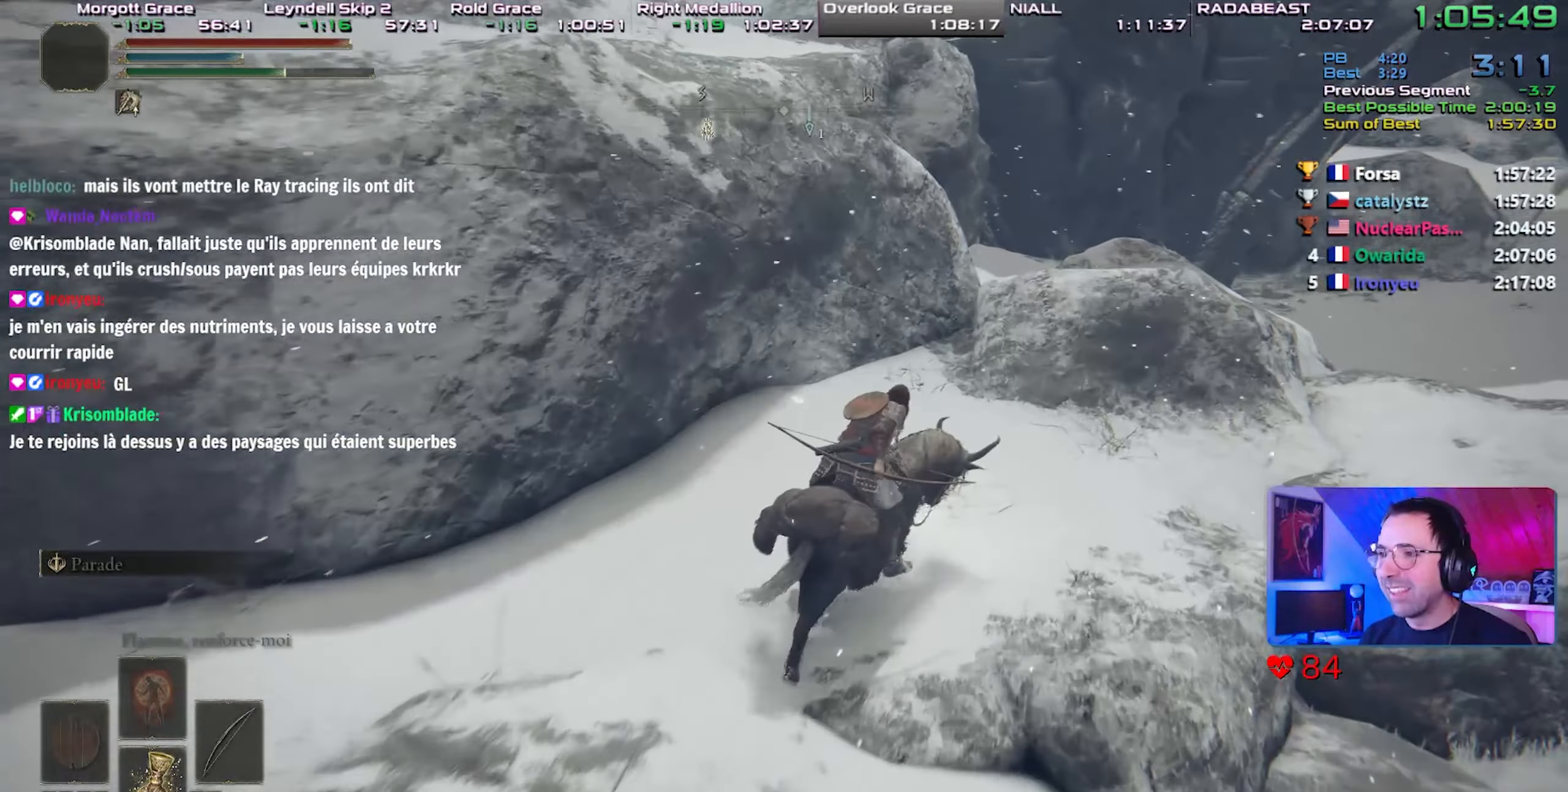
{"dt_ms": 500, "buttons": [], "left_stick": "up-right", "right_stick": "center", "events": []}
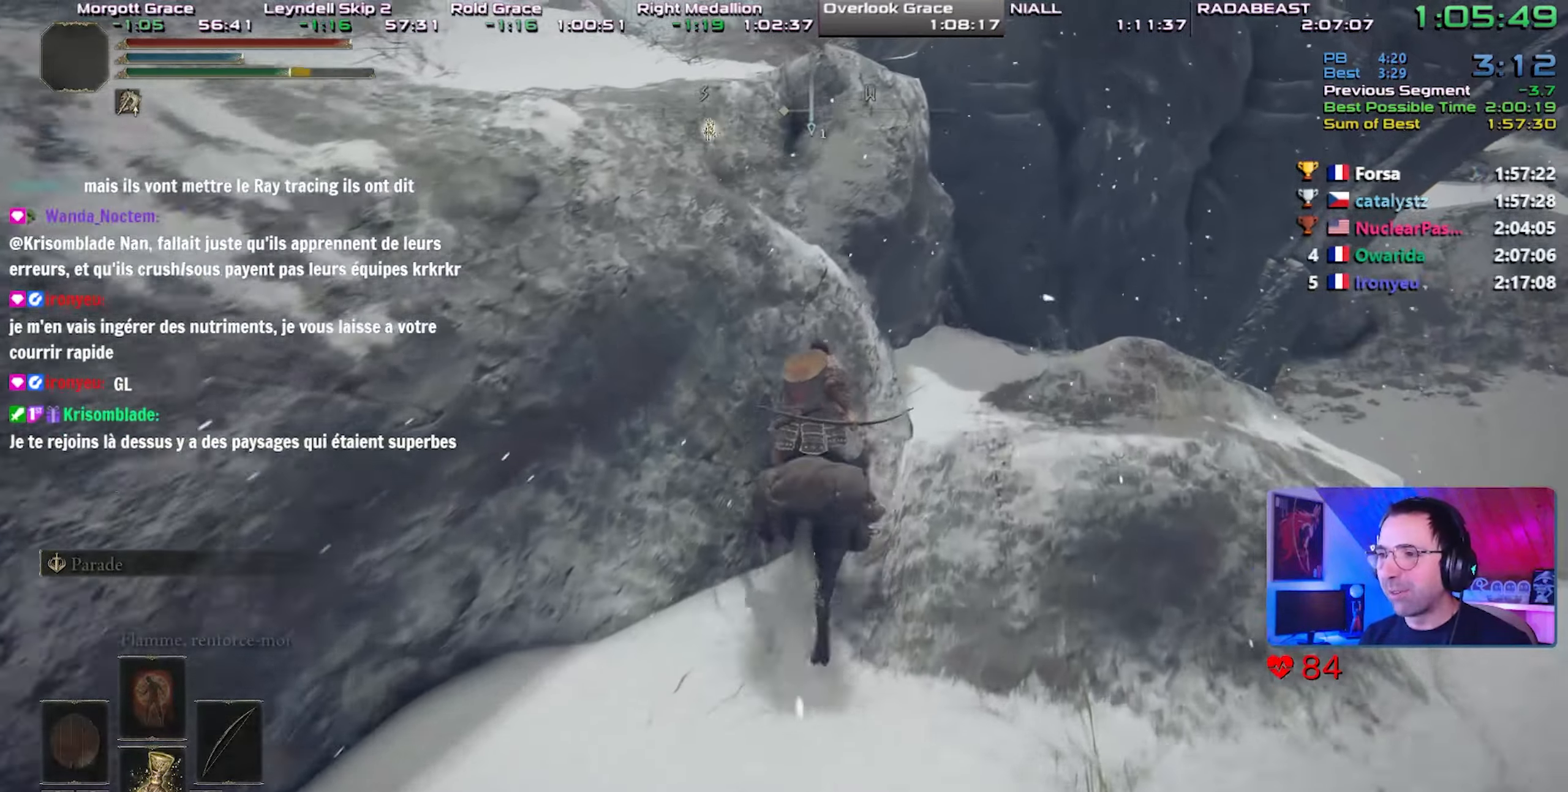
{"dt_ms": 500, "buttons": ["CROSS"], "left_stick": "left", "right_stick": "center", "events": [[33, "CROSS", "down"], [33, "left_stick", "center"], [167, "left_stick", "up-left"], [217, "CROSS", "up"], [233, "left_stick", "left"], [317, "CROSS", "down"], [433, "CROSS", "up"], [467, "CROSS", "down"]]}
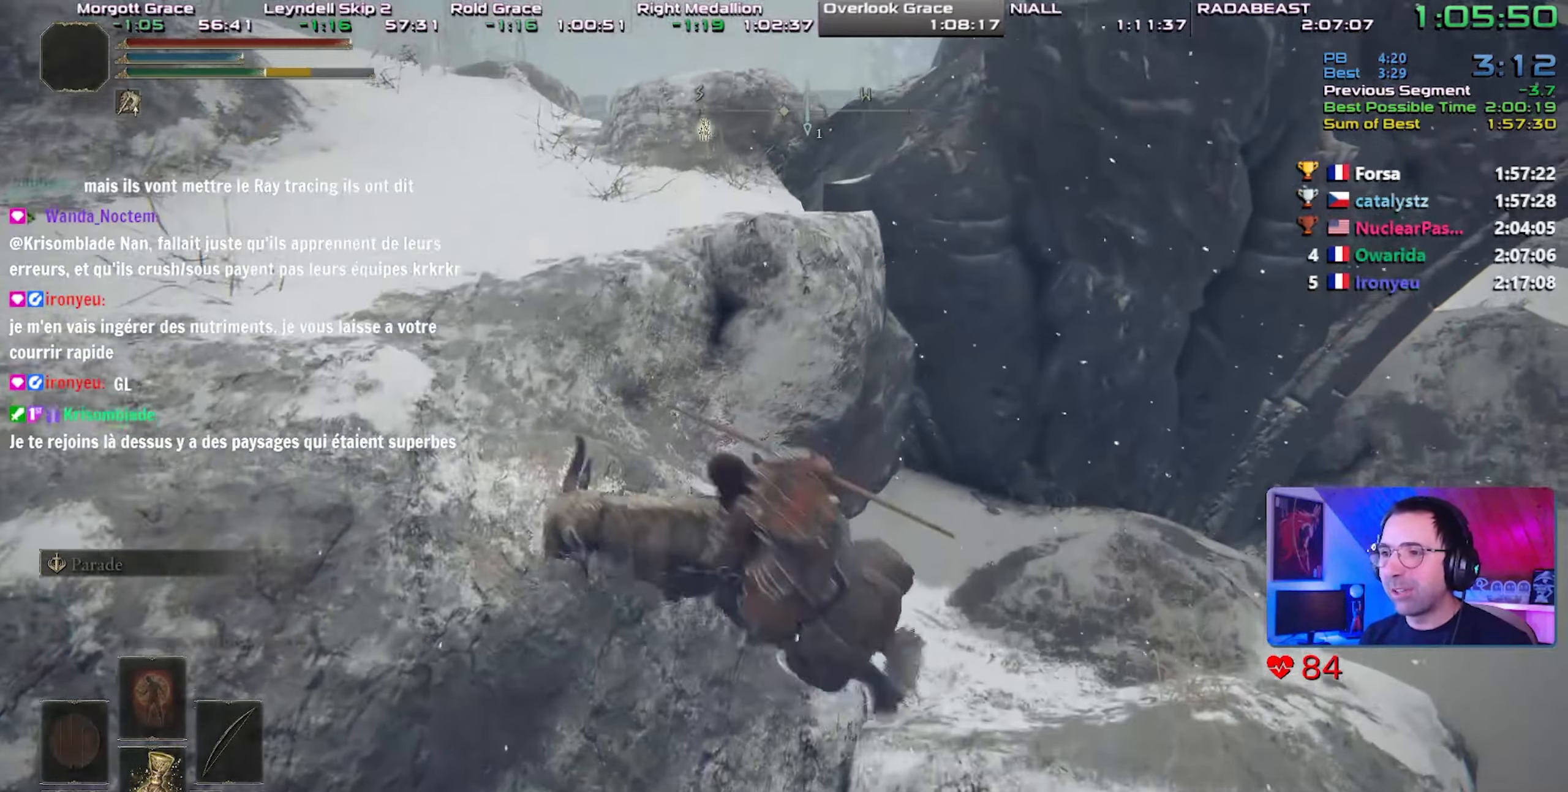
{"dt_ms": 500, "buttons": [], "left_stick": "center", "right_stick": "center", "events": [[83, "CROSS", "up"], [300, "right_stick", "left"], [383, "right_stick", "center"], [483, "left_stick", "center"]]}
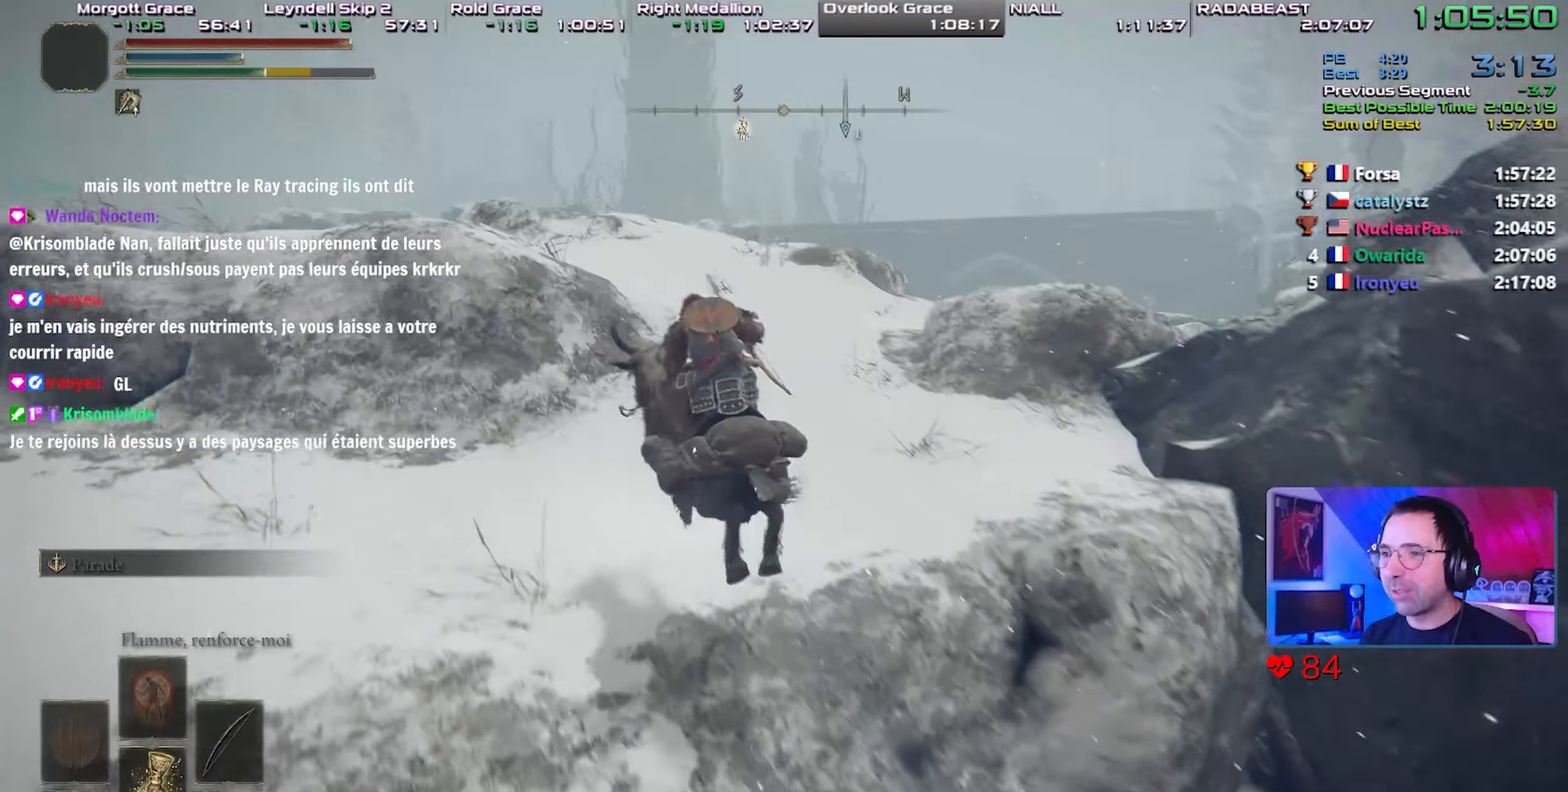
{"dt_ms": 1000, "buttons": [], "left_stick": "center", "right_stick": "center"}
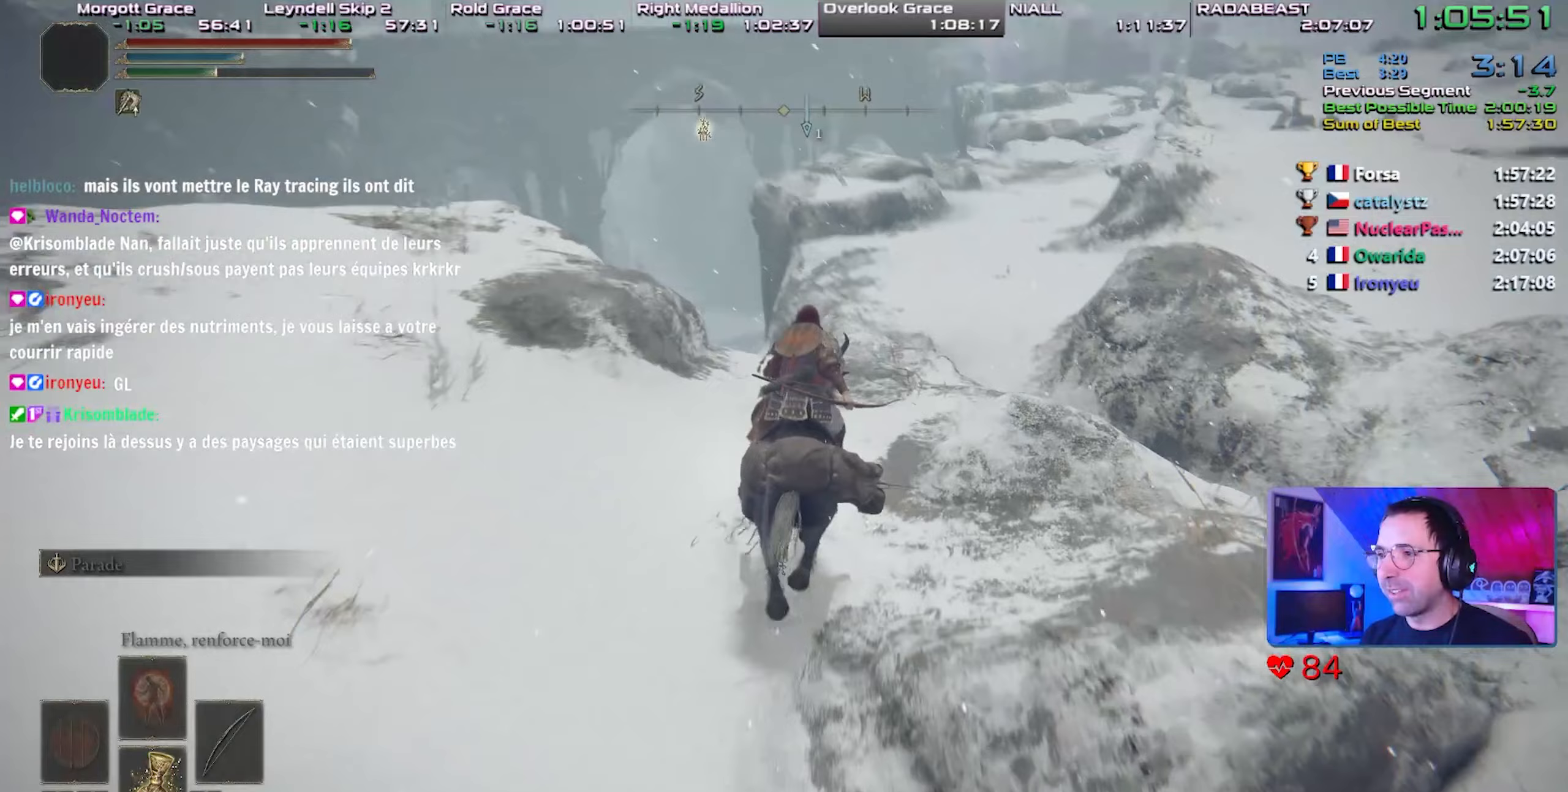
{"dt_ms": 500, "buttons": [], "left_stick": "center", "right_stick": "center", "events": []}
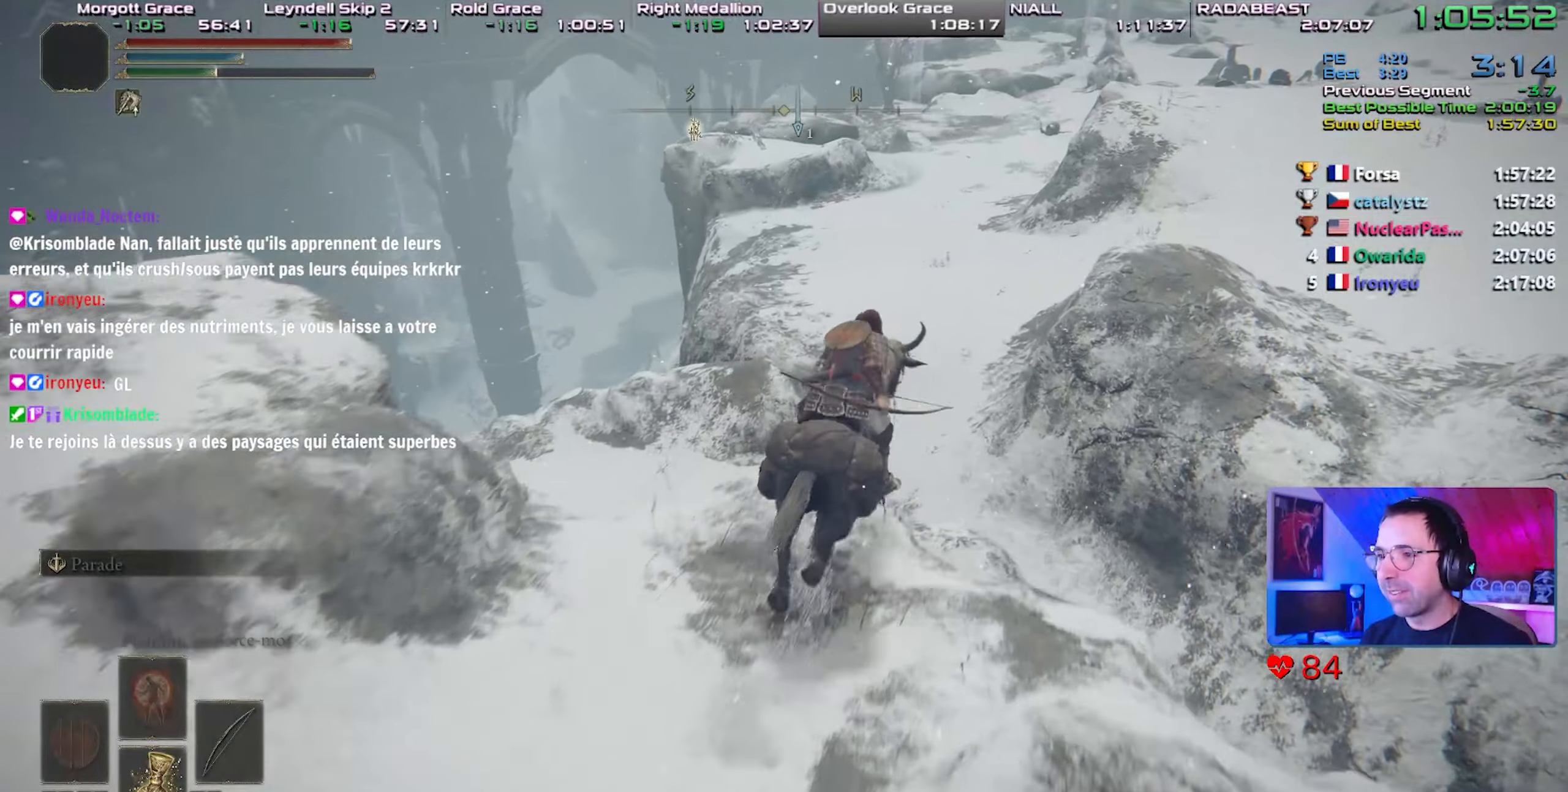
{"dt_ms": 500, "buttons": [], "left_stick": "up-right", "right_stick": "center", "events": [[50, "CROSS", "down"], [250, "CROSS", "up"], [417, "left_stick", "up-right"]]}
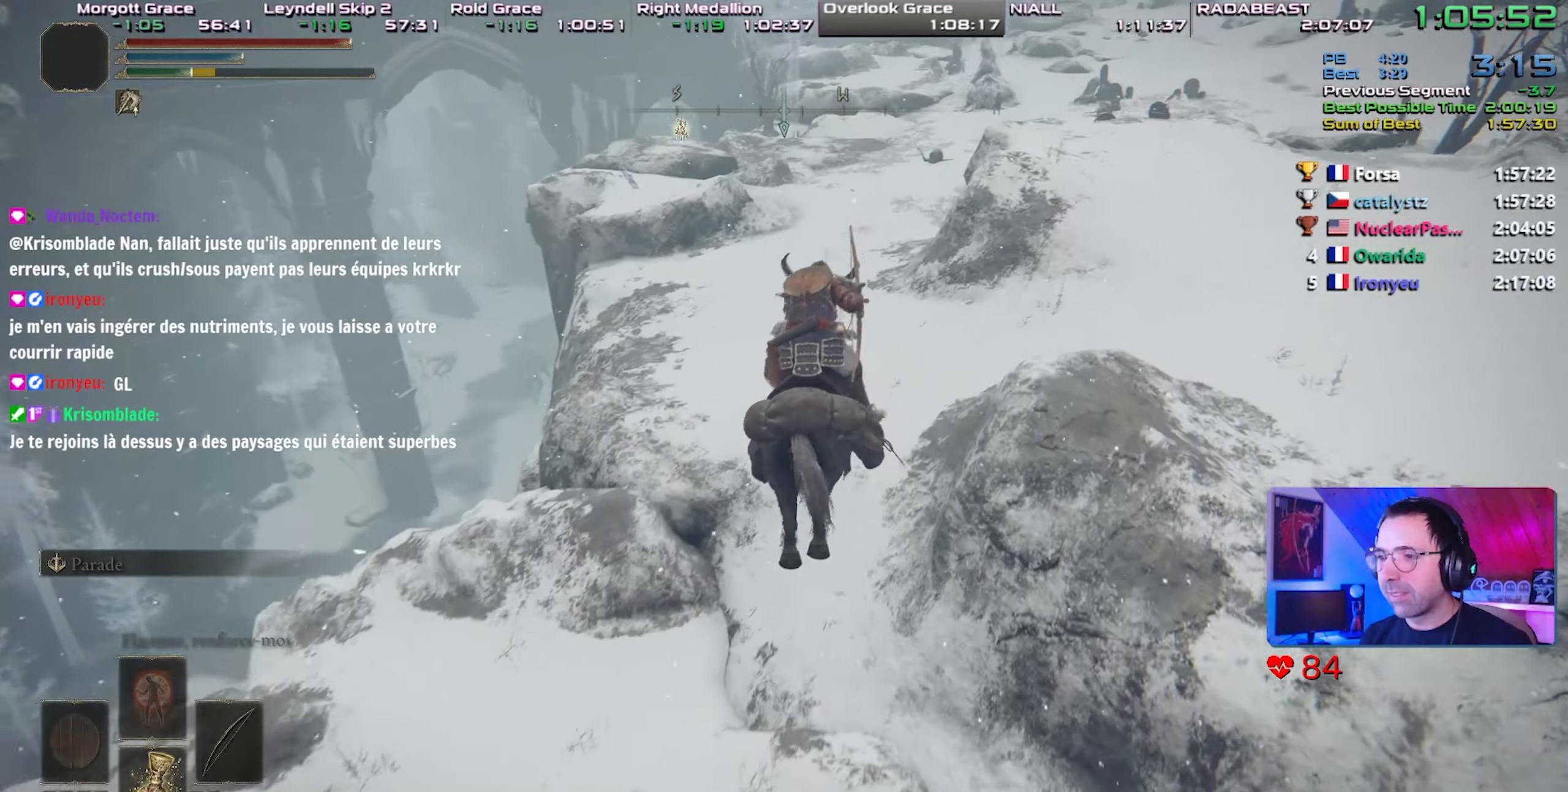
{"dt_ms": 500, "buttons": [], "left_stick": "up-right", "right_stick": "center", "events": [[317, "right_stick", "down"], [433, "right_stick", "center"]]}
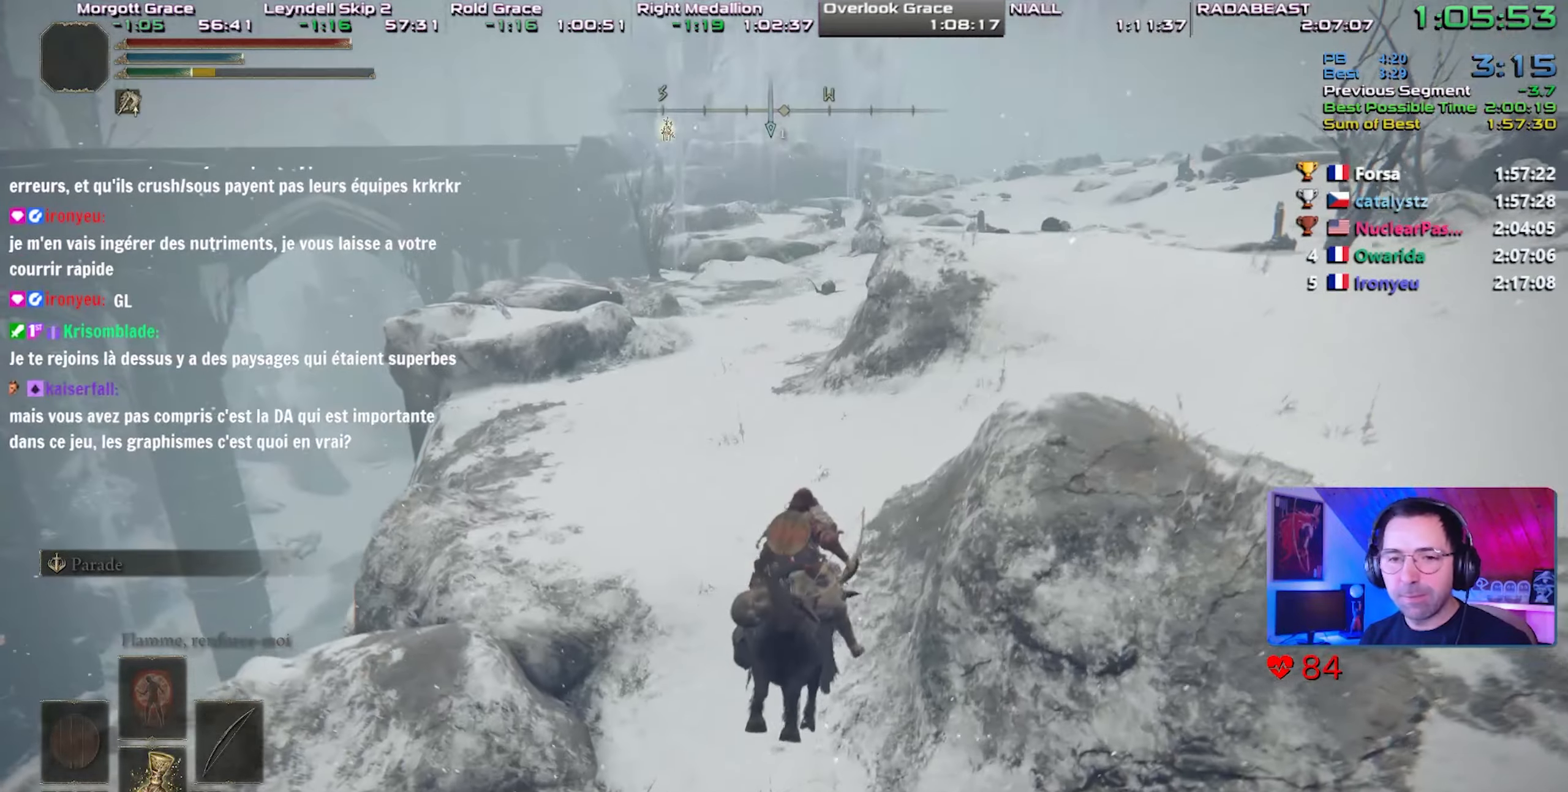
{"dt_ms": 500, "buttons": ["CIRCLE"], "left_stick": "center", "right_stick": "center", "events": [[150, "CIRCLE", "down"], [150, "left_stick", "center"], [200, "CIRCLE", "up"], [300, "CIRCLE", "down"], [367, "CIRCLE", "up"], [450, "CIRCLE", "down"]]}
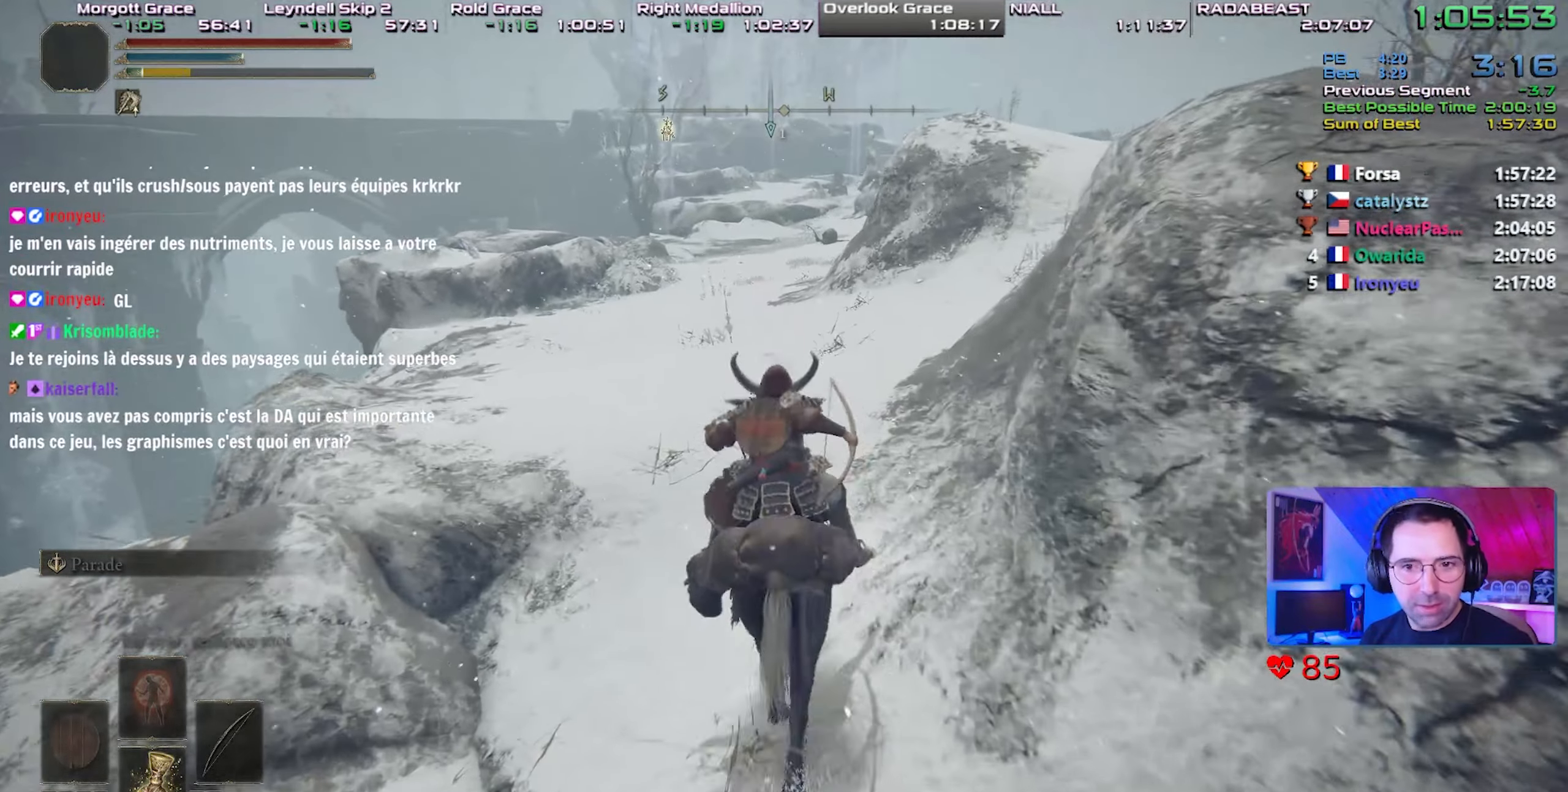
{"dt_ms": 500, "buttons": [], "left_stick": "center", "right_stick": "center", "events": [[33, "CIRCLE", "up"]]}
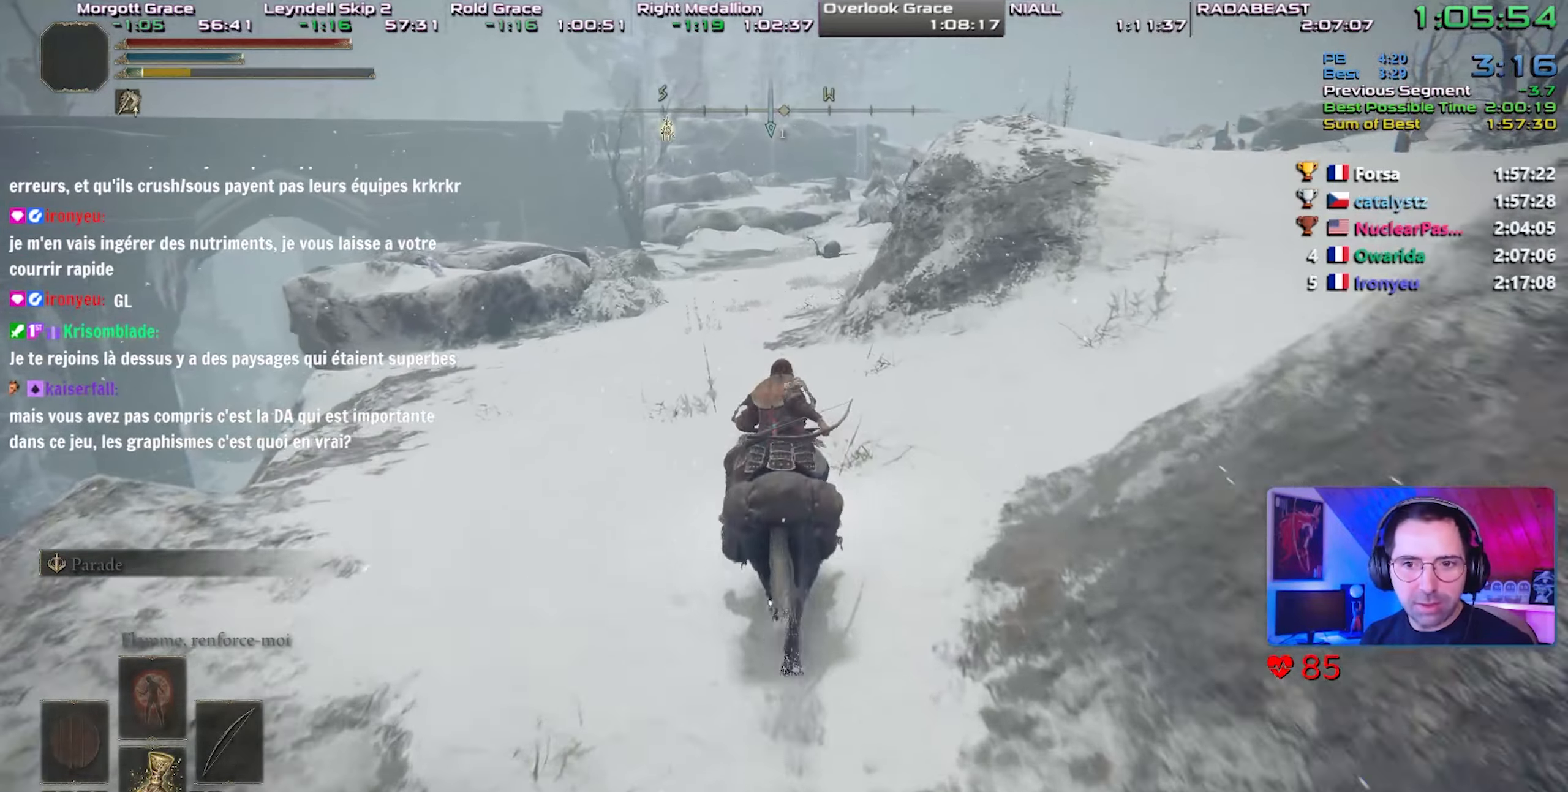
{"dt_ms": 500, "buttons": [], "left_stick": "center", "right_stick": "center", "events": []}
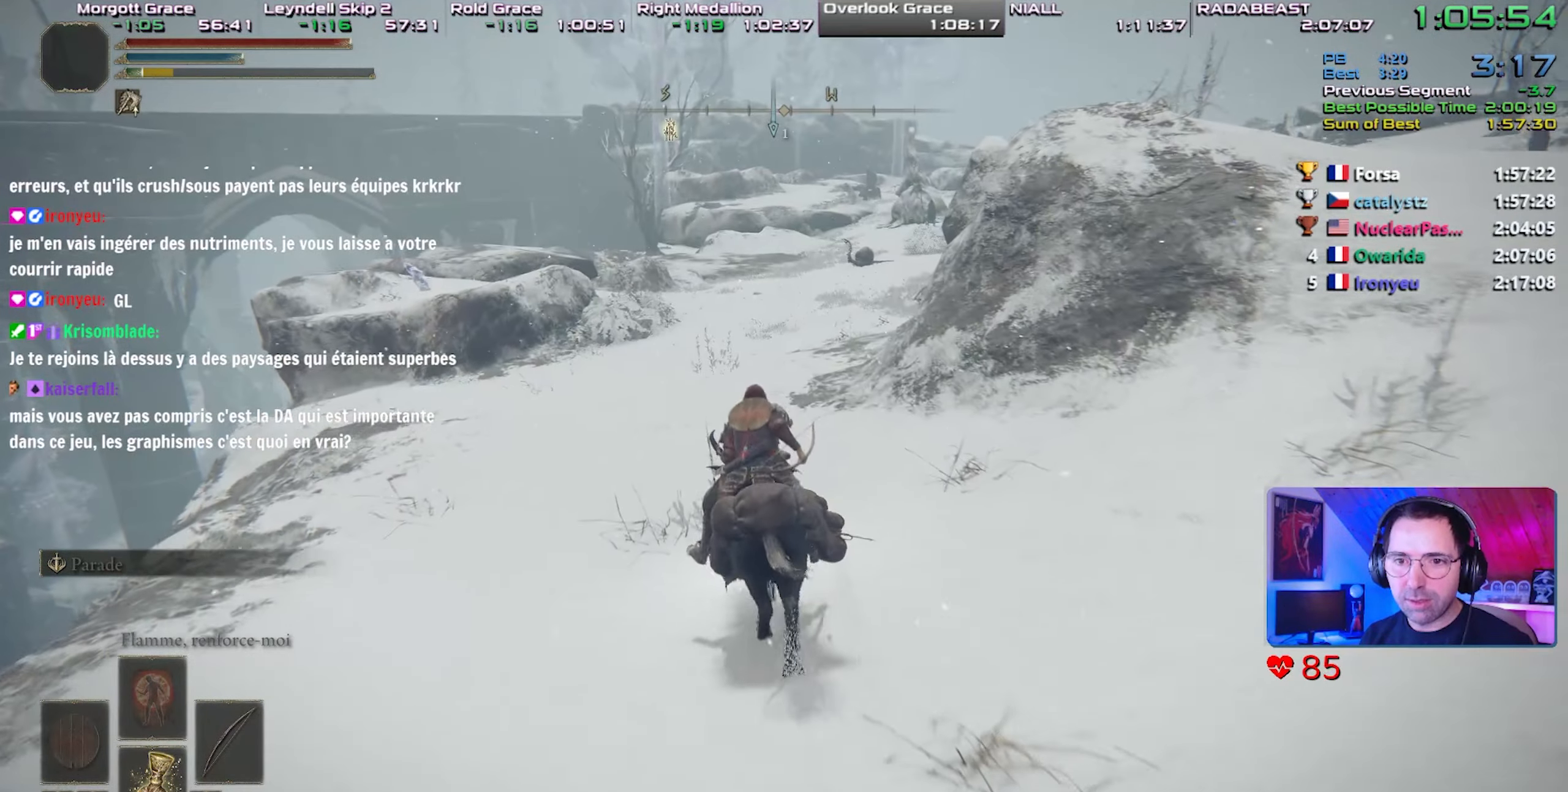
{"dt_ms": 500, "buttons": [], "left_stick": "center", "right_stick": "center", "events": []}
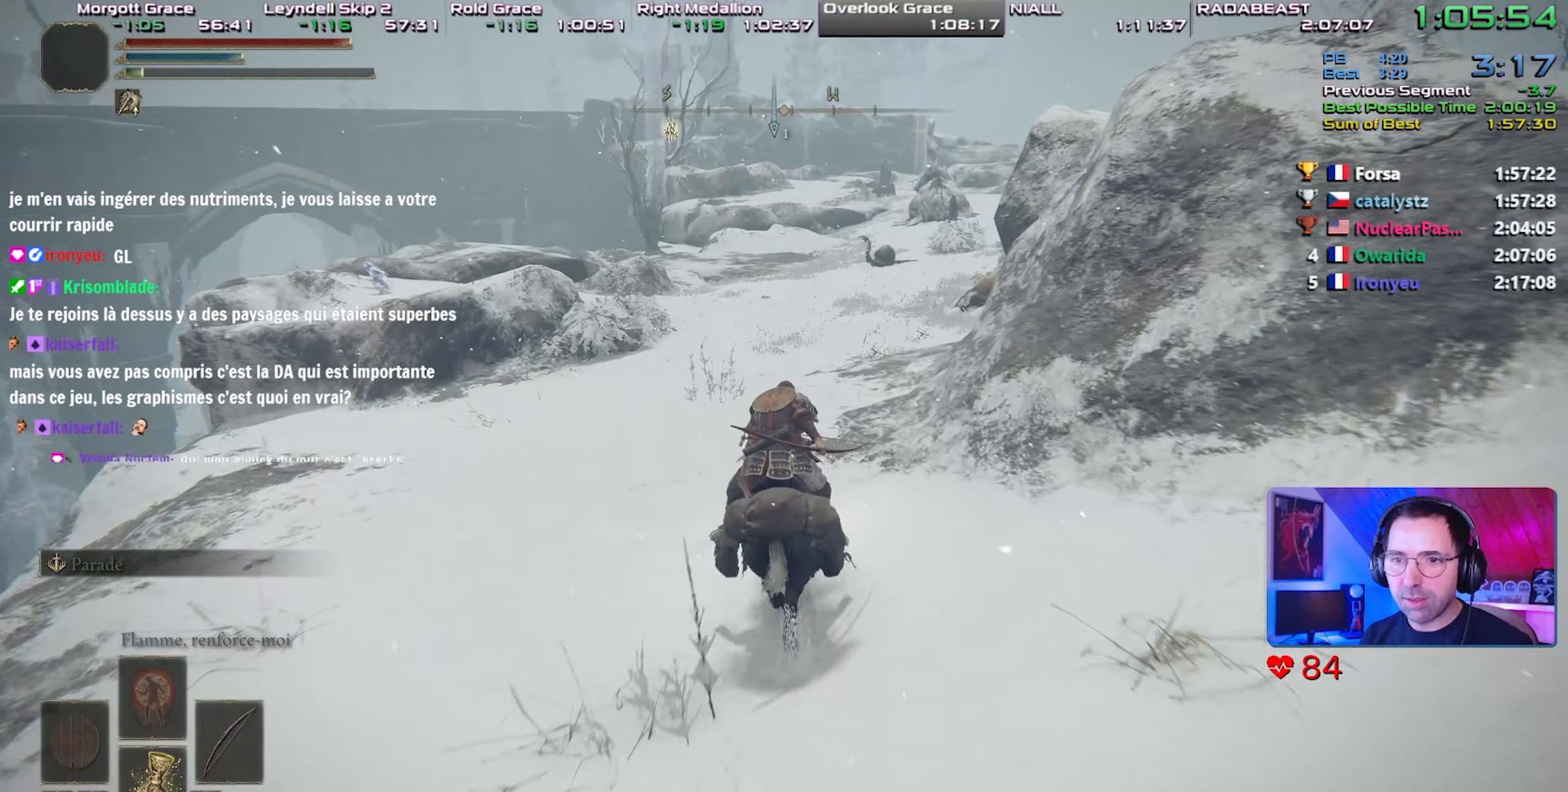
{"dt_ms": 500, "buttons": [], "left_stick": "center", "right_stick": "center", "events": []}
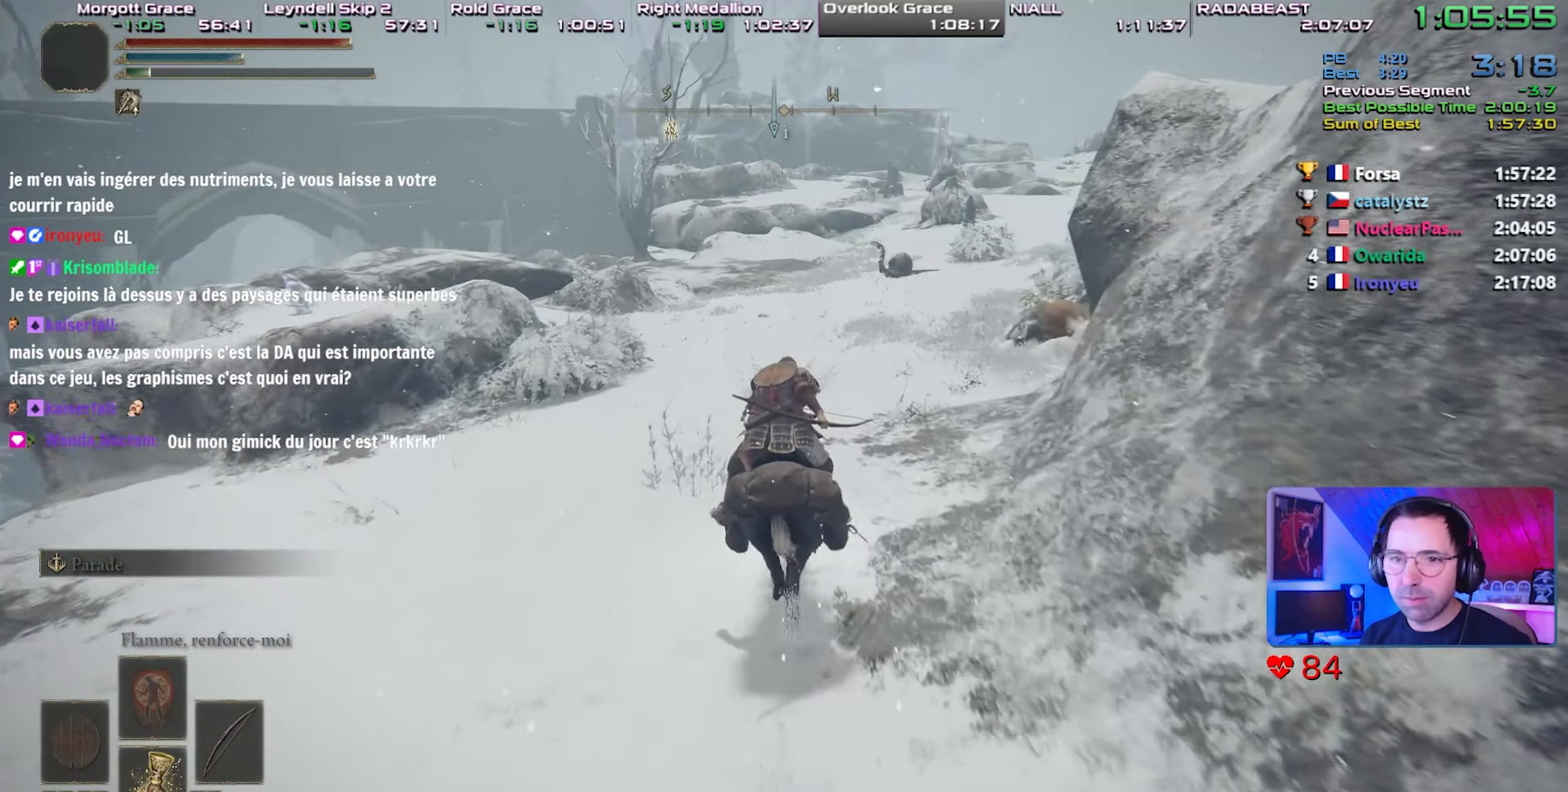
{"dt_ms": 500, "buttons": [], "left_stick": "center", "right_stick": "center", "events": []}
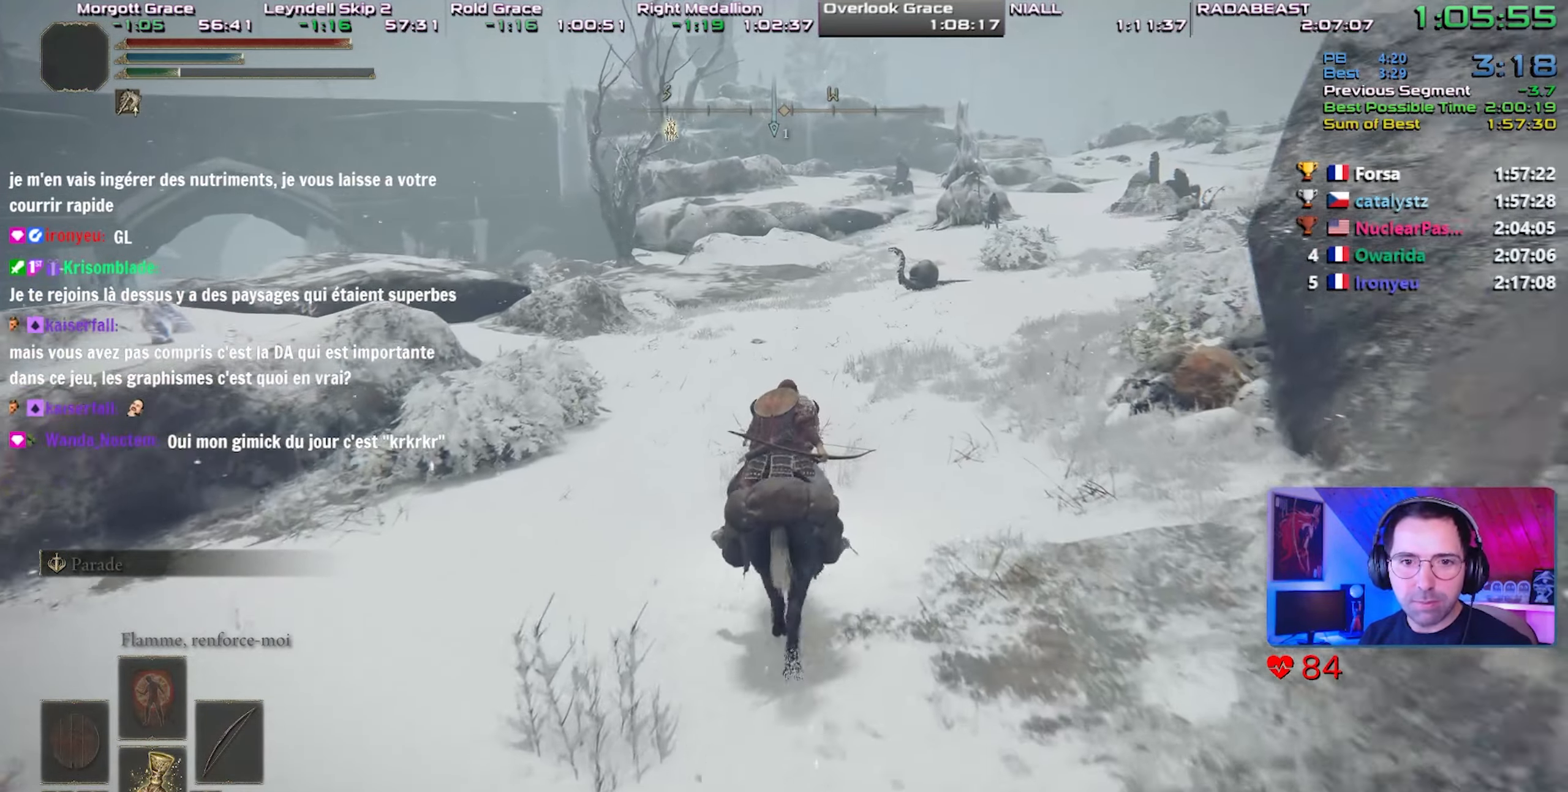
{"dt_ms": 500, "buttons": [], "left_stick": "center", "right_stick": "center", "events": []}
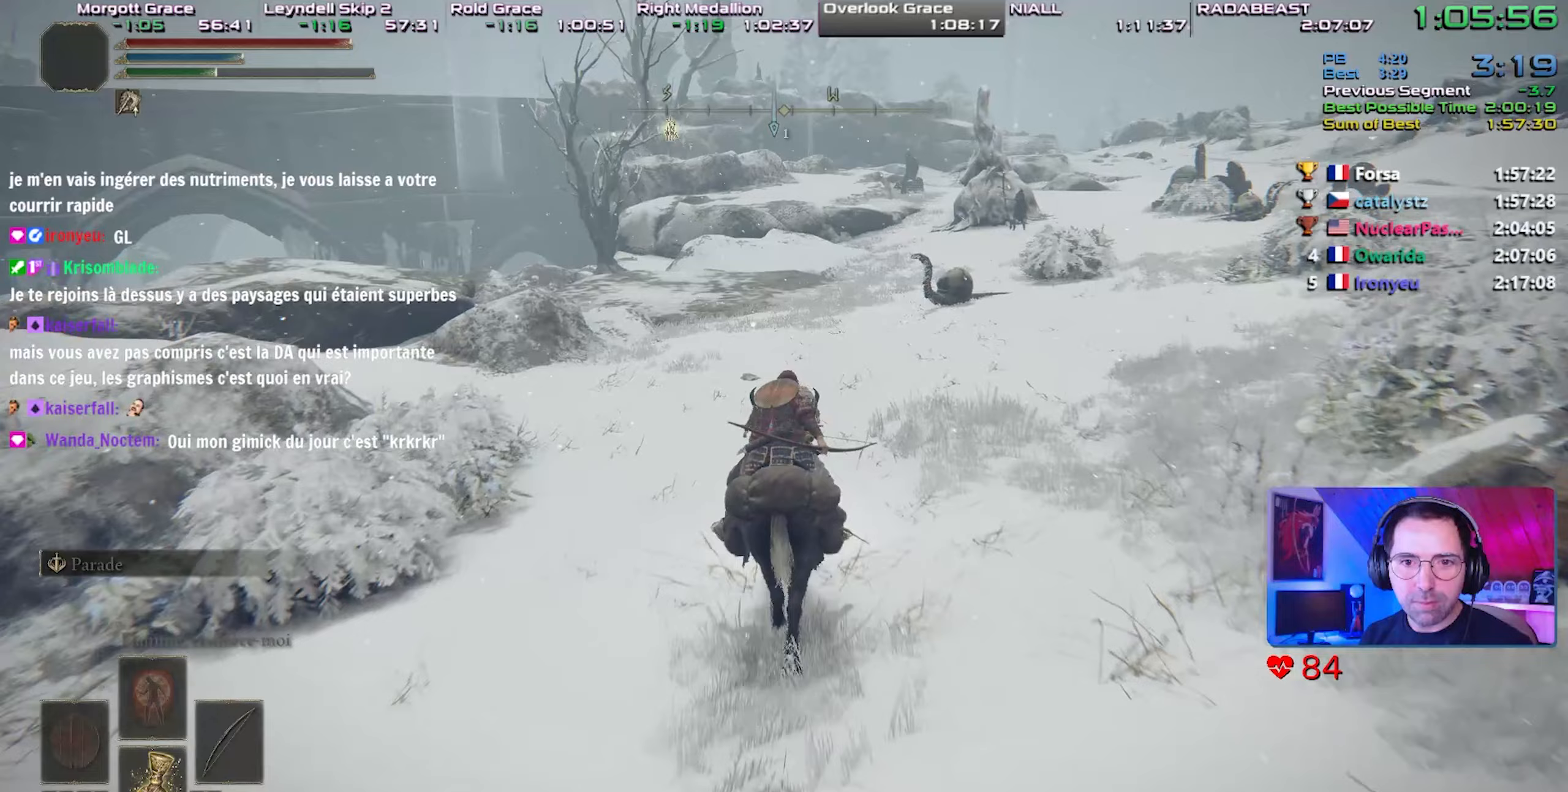
{"dt_ms": 500, "buttons": [], "left_stick": "center", "right_stick": "center", "events": []}
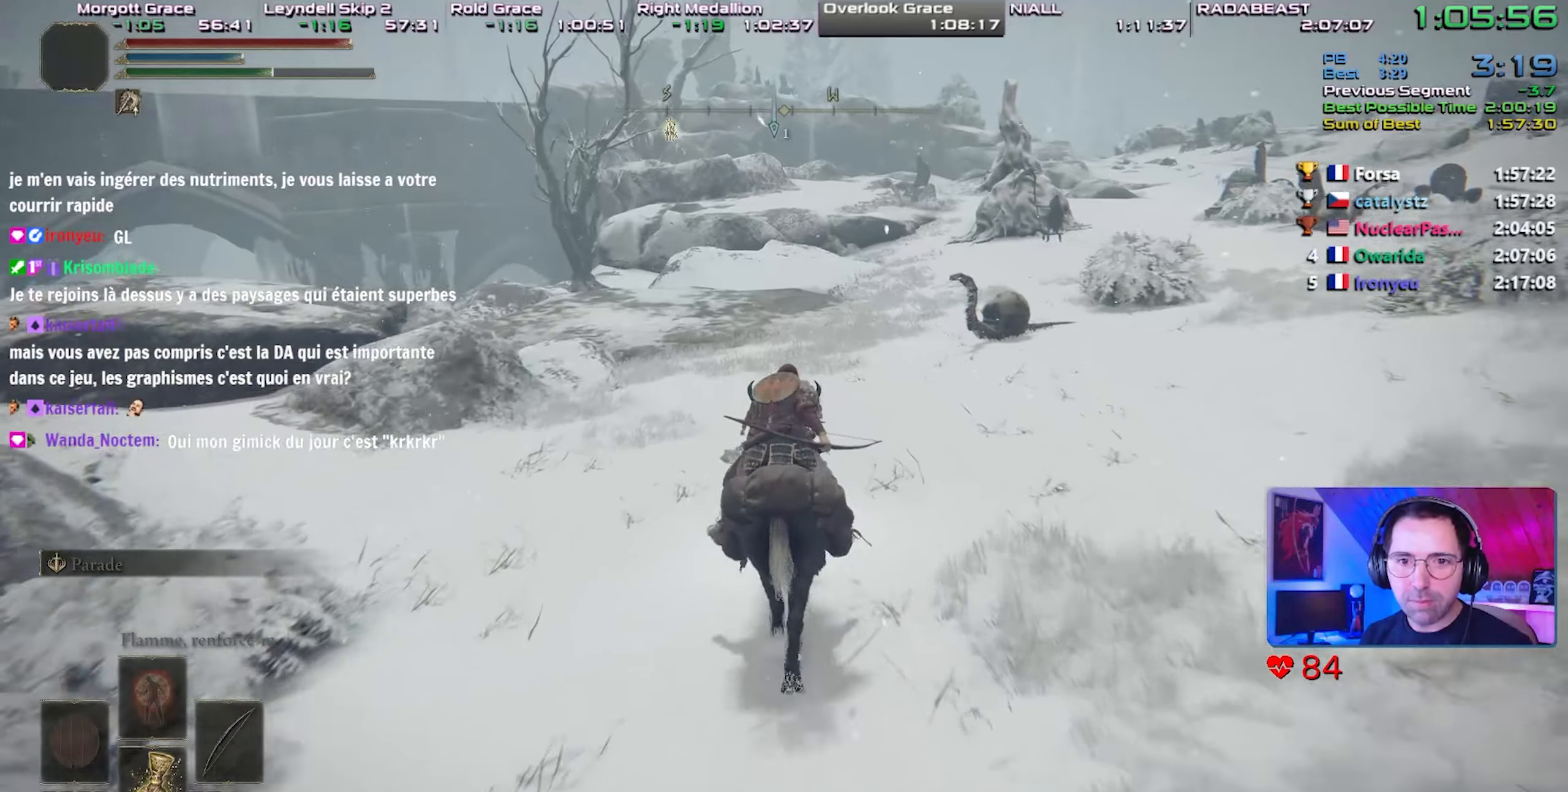
{"dt_ms": 500, "buttons": [], "left_stick": "center", "right_stick": "center", "events": []}